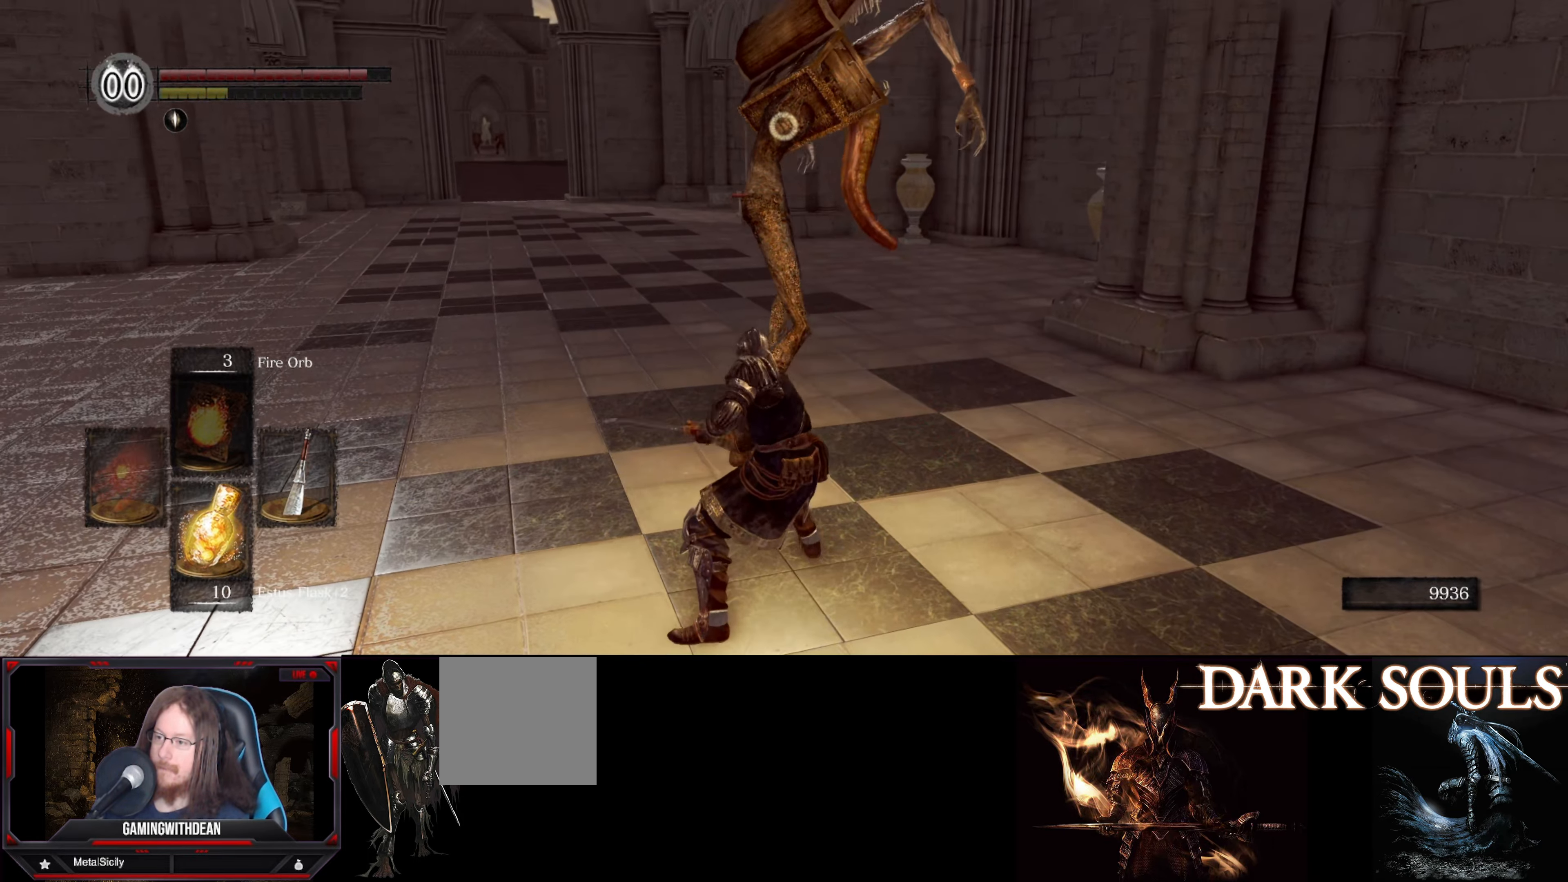
Gameplay with a controller (Xbox layout); each line is a JSON object with the inputs held at the frame after it. "events" lists button and stick changes between this image and that frame as [ms after this image, input, new state], when the widget could be followed in between. Not read: L3 R3.
{"buttons": [], "left_stick": "center", "right_stick": "center", "events": [[34, "R1", "down"], [150, "R1", "up"]]}
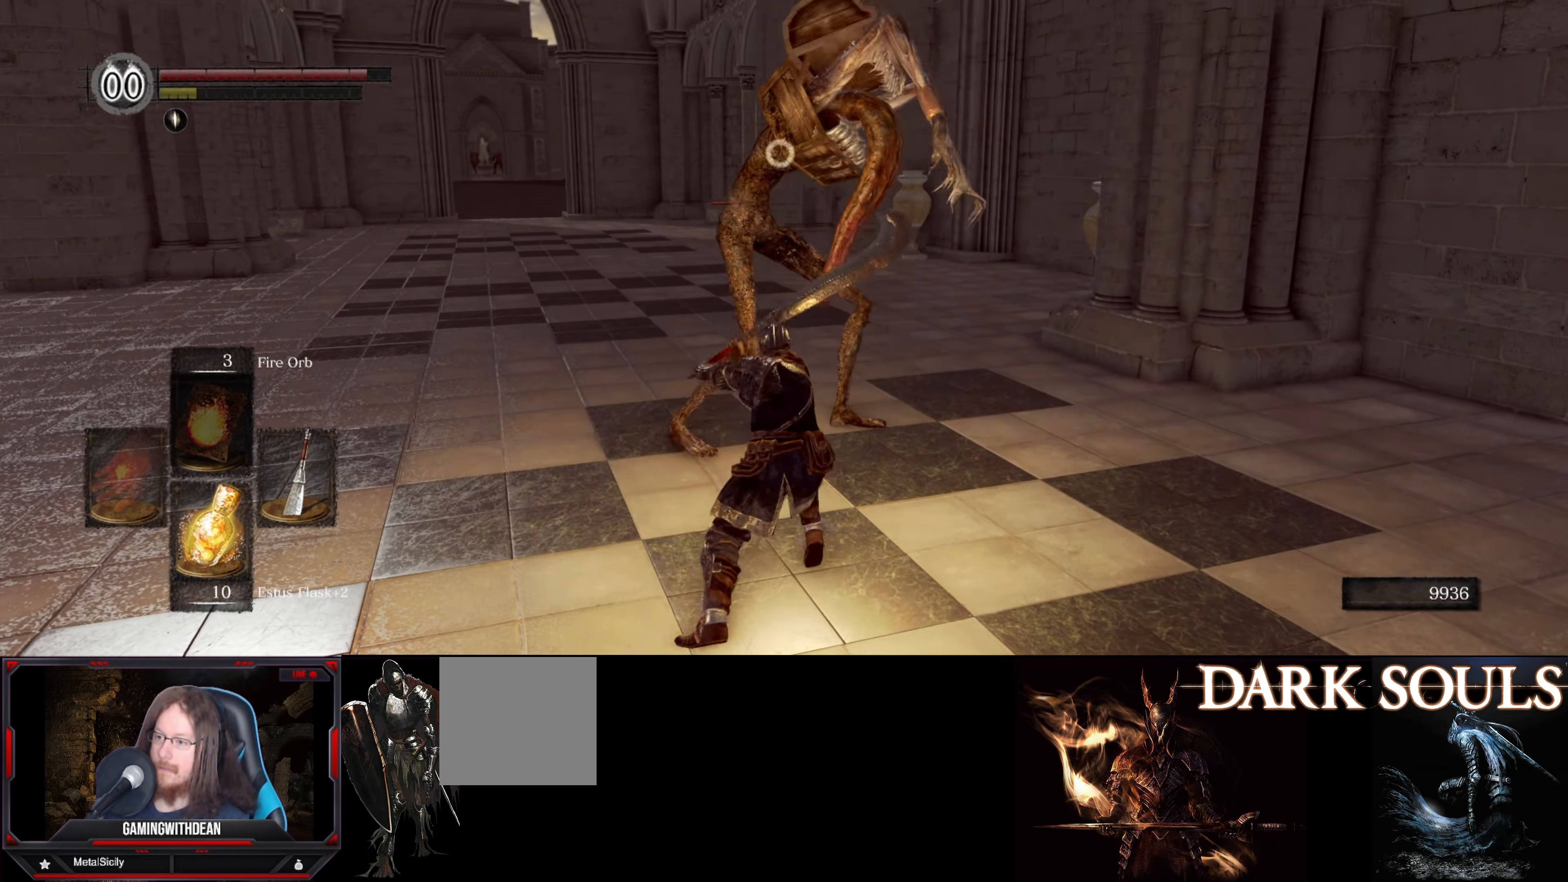
{"buttons": [], "left_stick": "down", "right_stick": "center", "events": [[484, "left_stick", "down"]]}
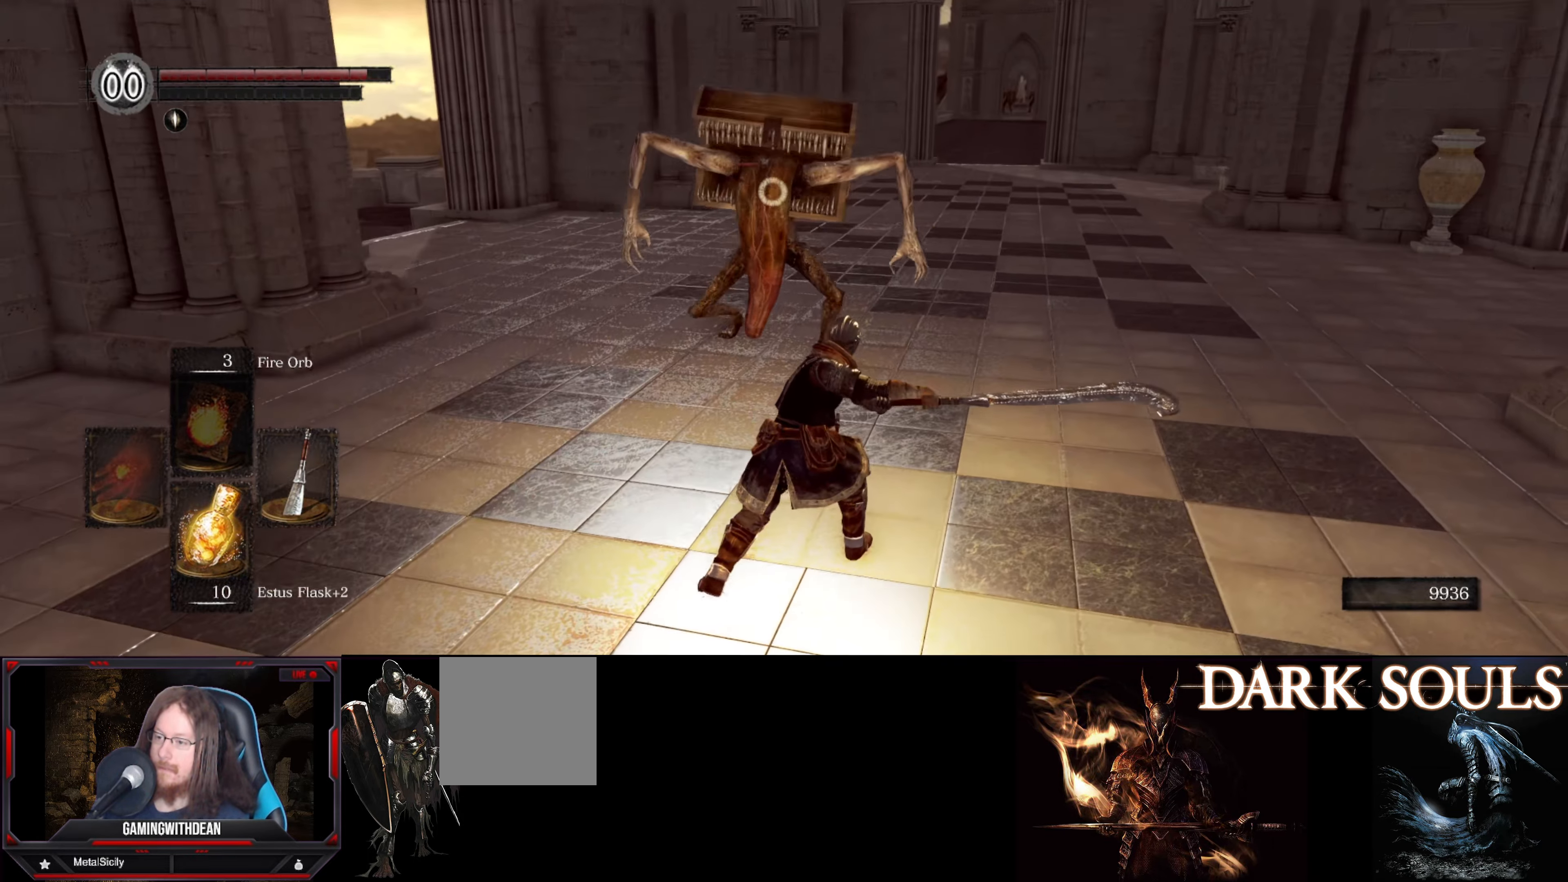
{"buttons": [], "left_stick": "down", "right_stick": "center", "events": []}
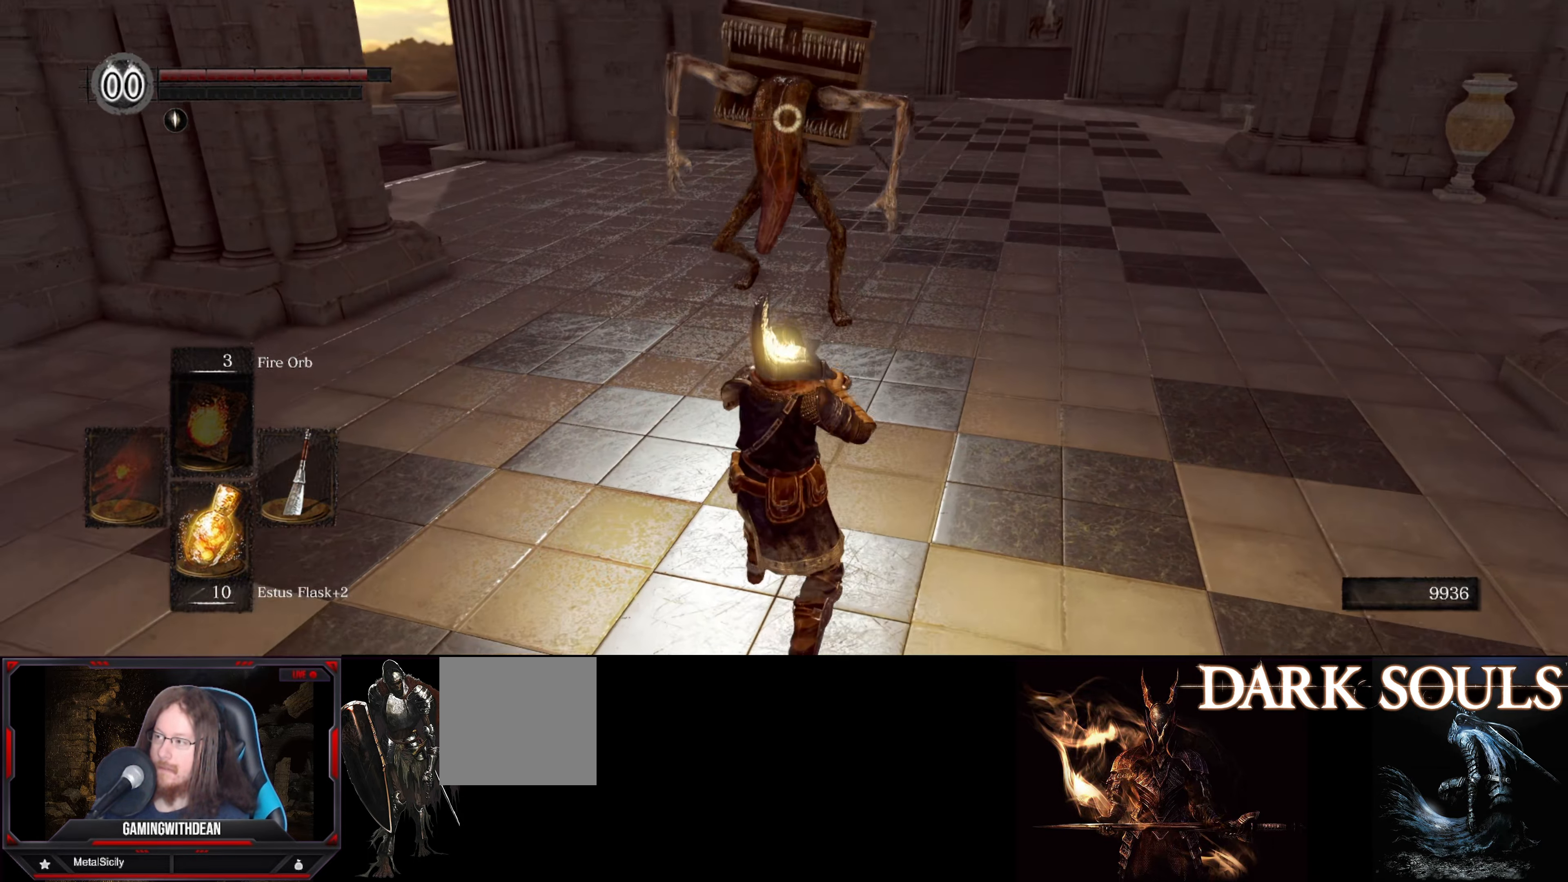
{"buttons": [], "left_stick": "down", "right_stick": "center", "events": []}
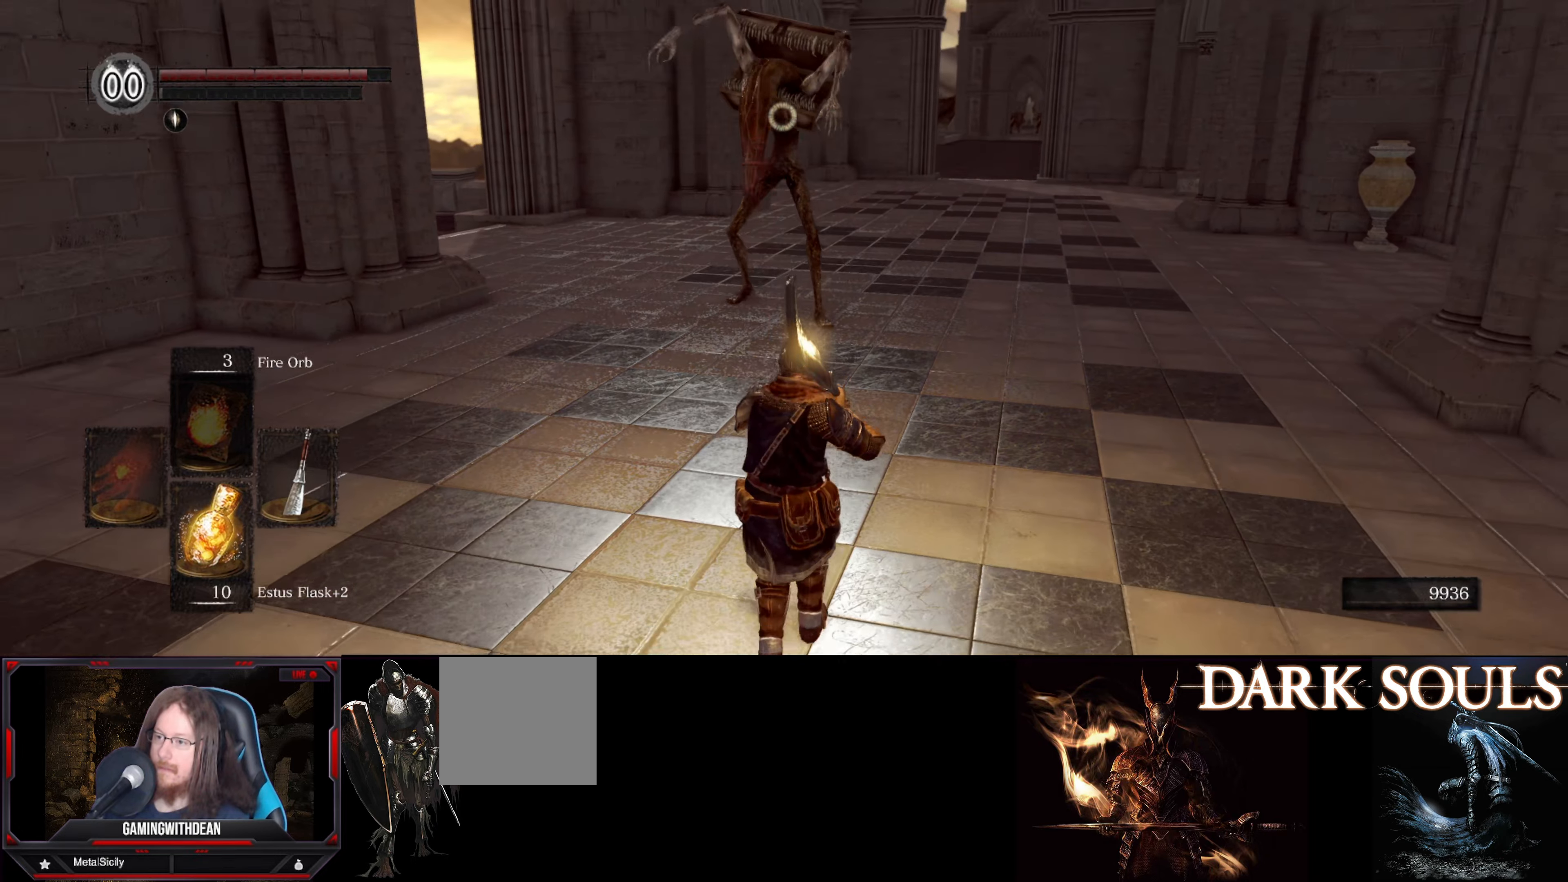
{"buttons": [], "left_stick": "down", "right_stick": "center", "events": []}
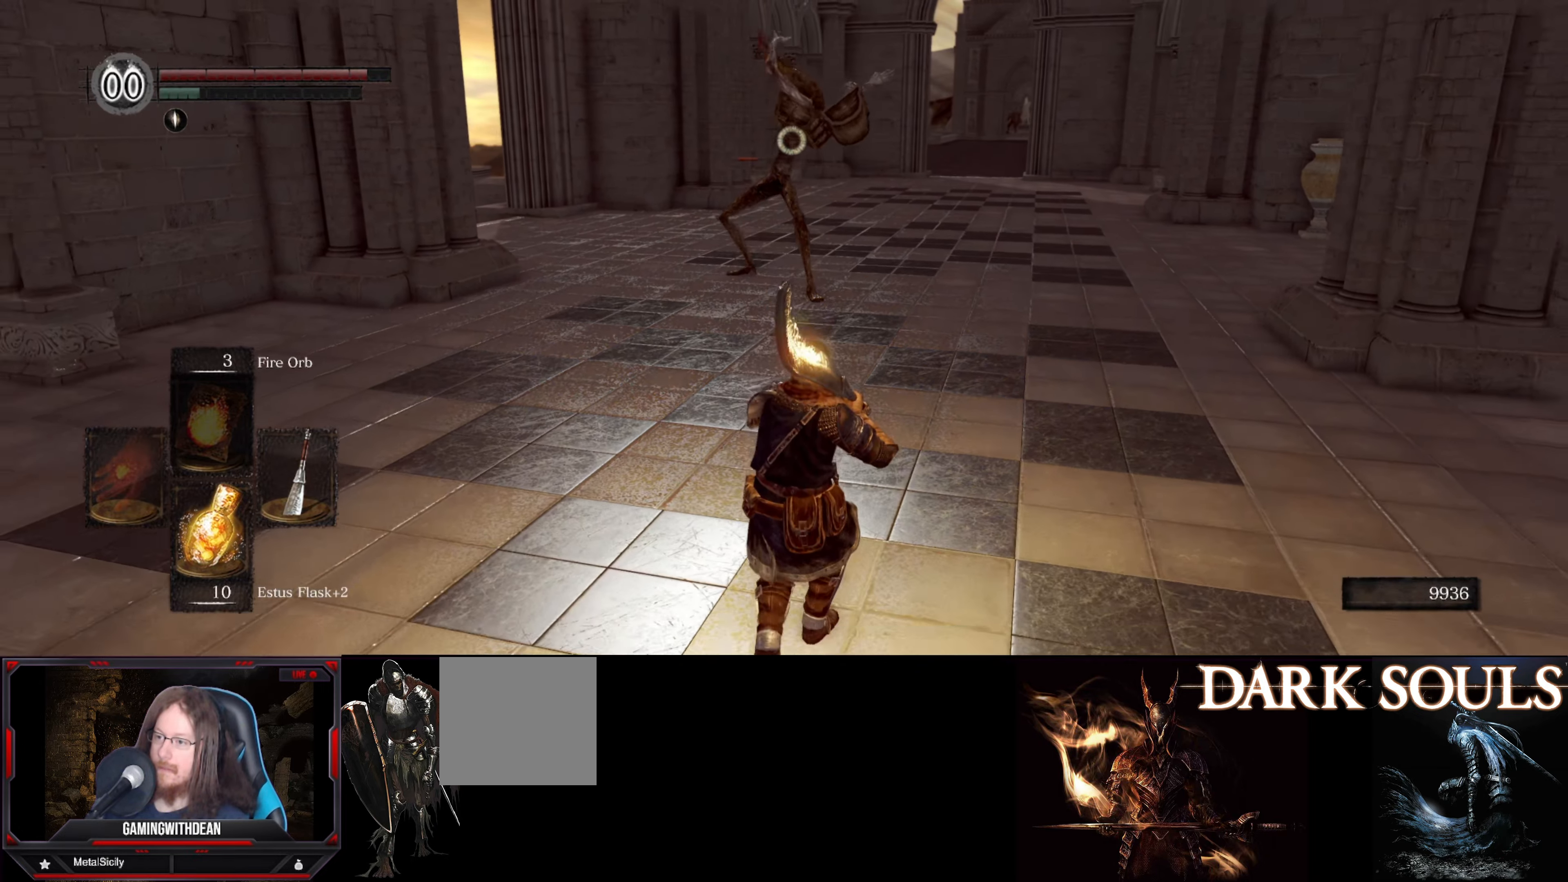
{"buttons": [], "left_stick": "up-left", "right_stick": "center", "events": [[200, "left_stick", "down-left"], [466, "left_stick", "up-left"]]}
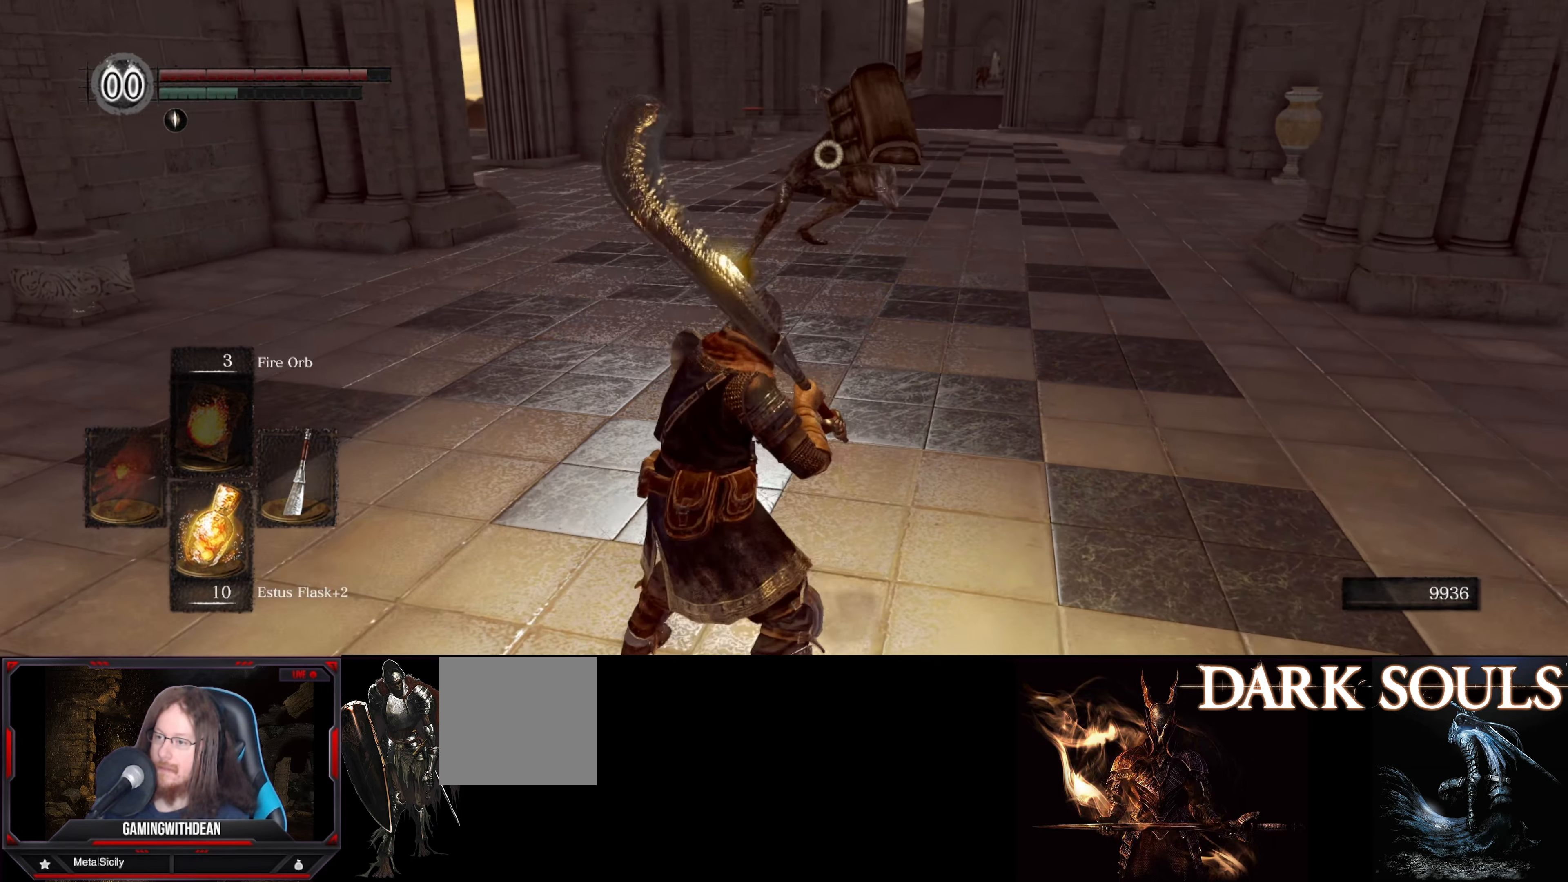
{"buttons": [], "left_stick": "up-left", "right_stick": "center", "events": []}
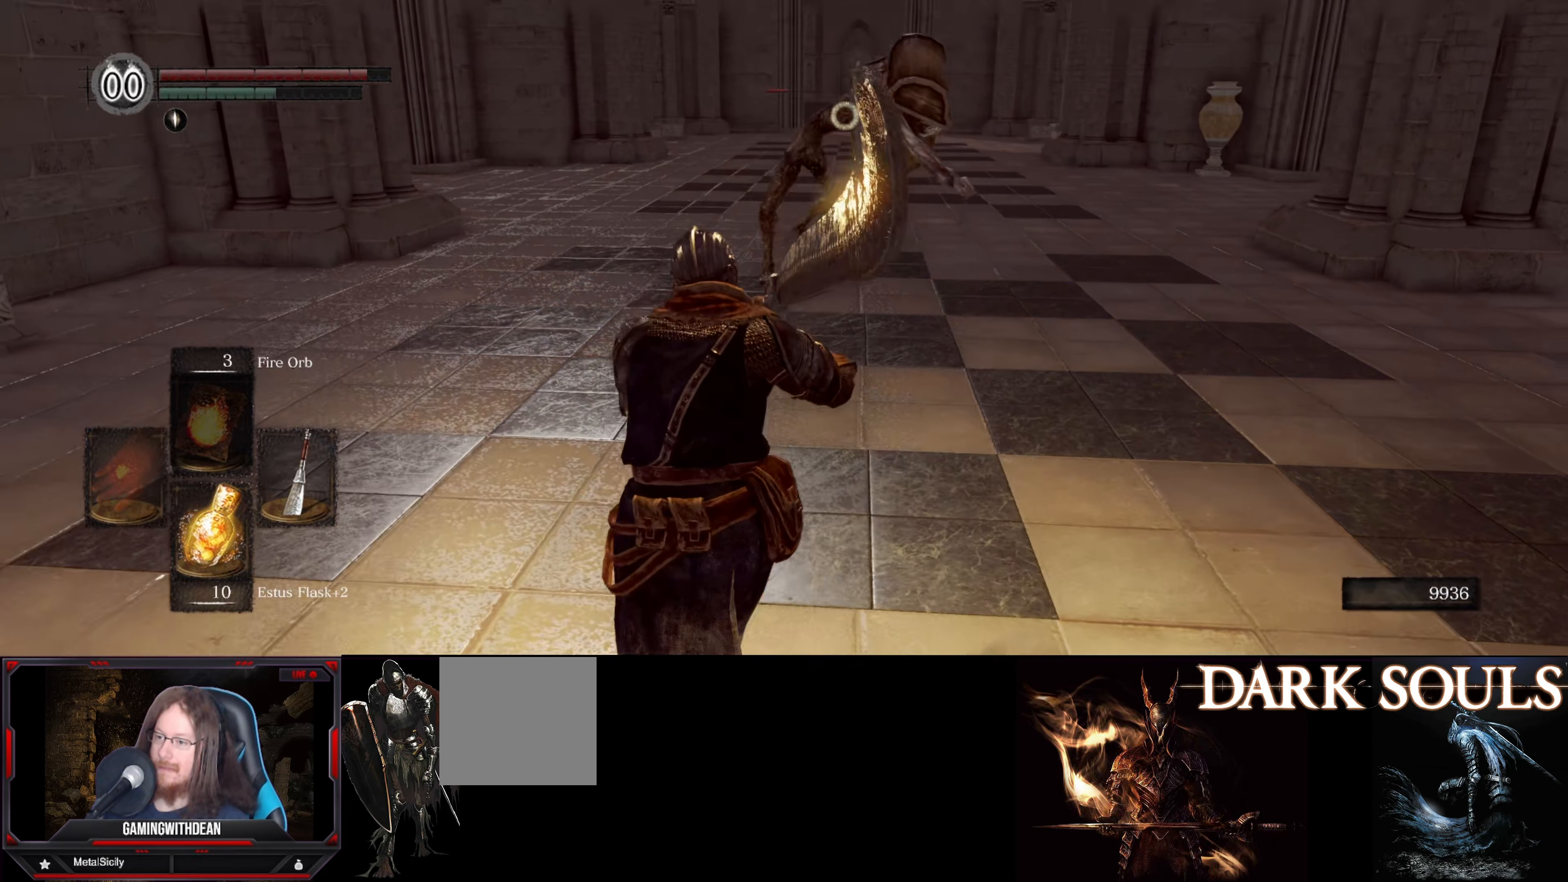
{"buttons": [], "left_stick": "up-left", "right_stick": "center", "events": []}
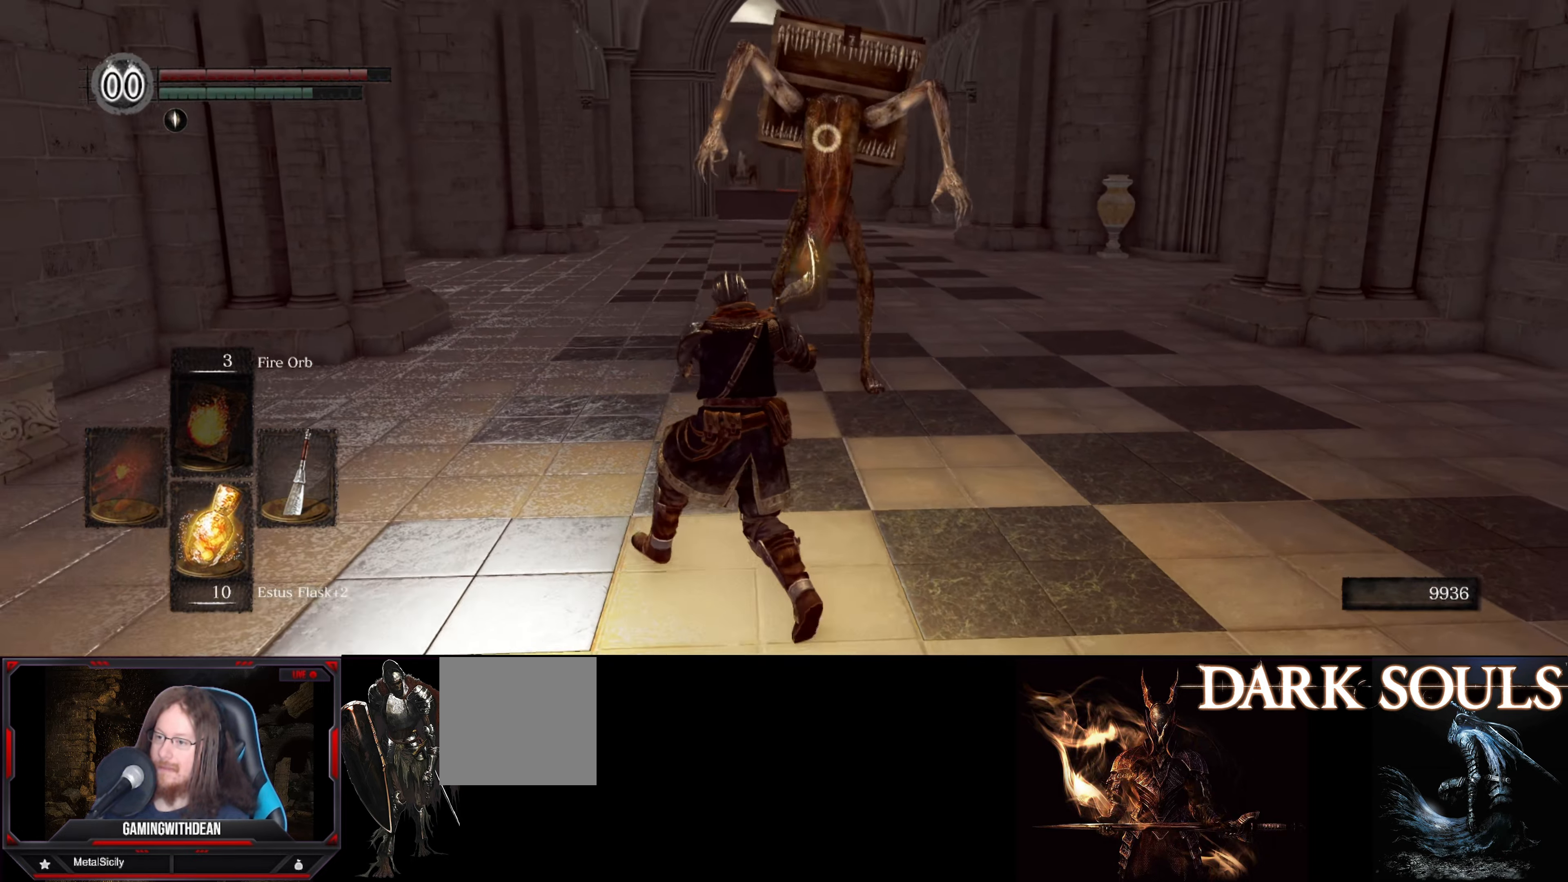
{"buttons": [], "left_stick": "up-left", "right_stick": "center", "events": []}
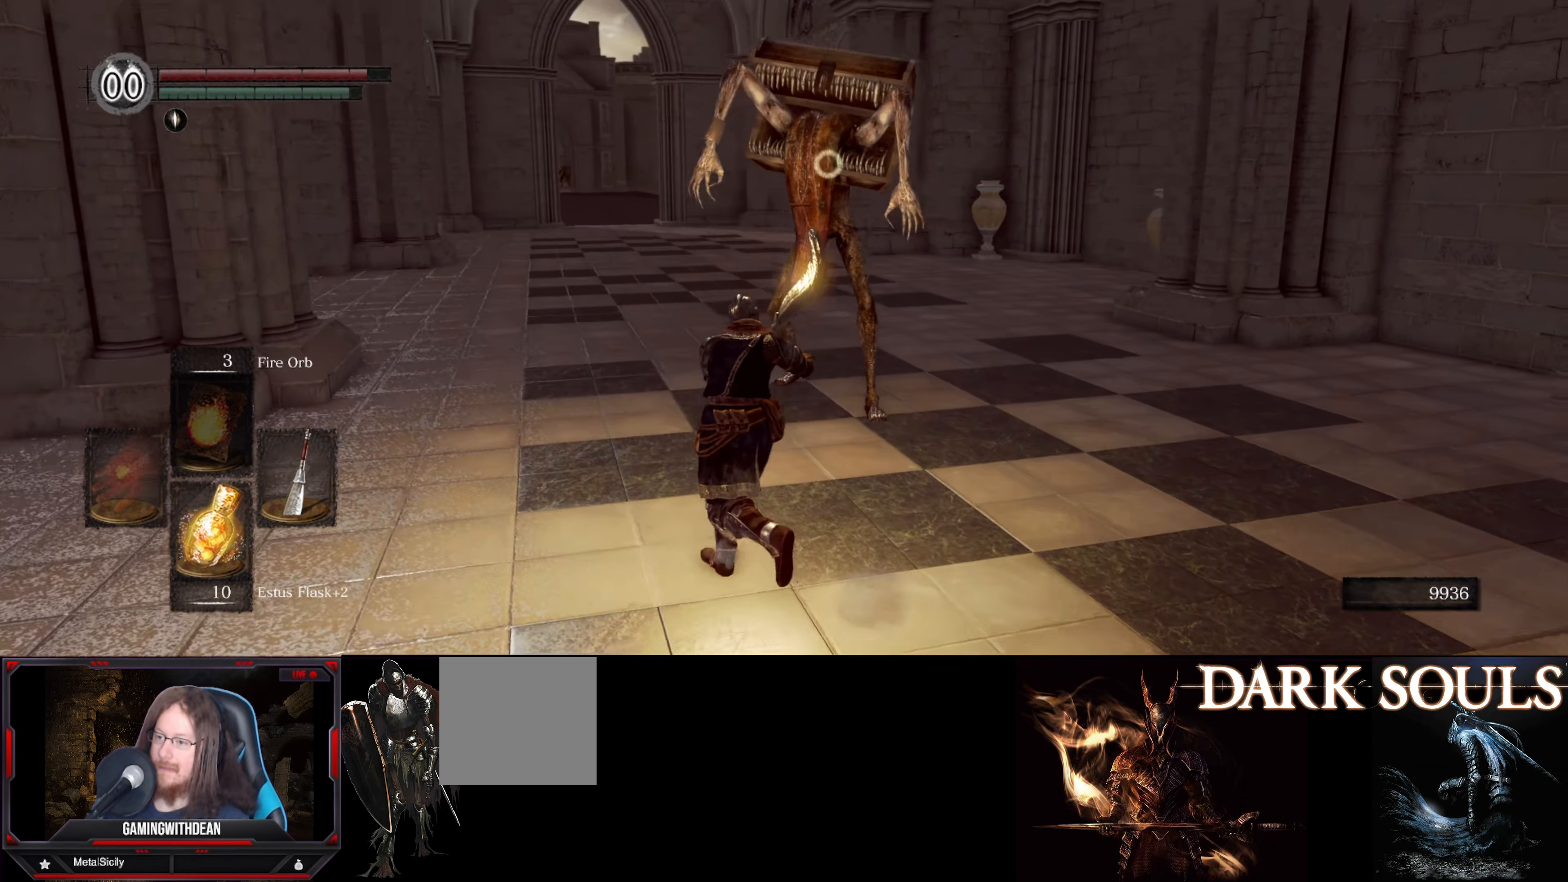
{"buttons": [], "left_stick": "up-left", "right_stick": "center", "events": []}
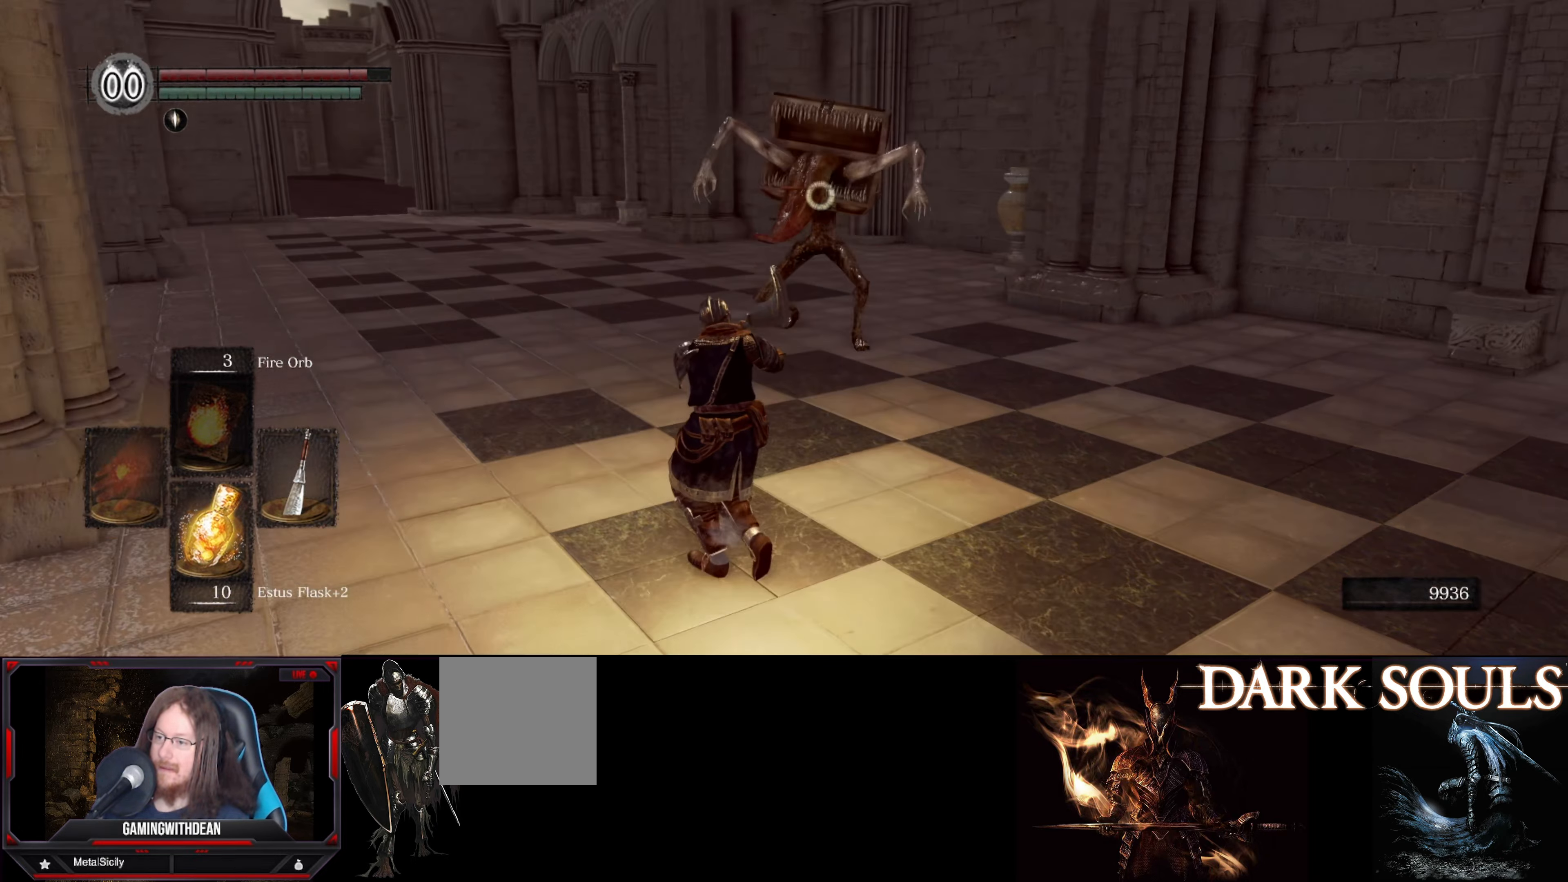
{"buttons": [], "left_stick": "up-left", "right_stick": "center", "events": []}
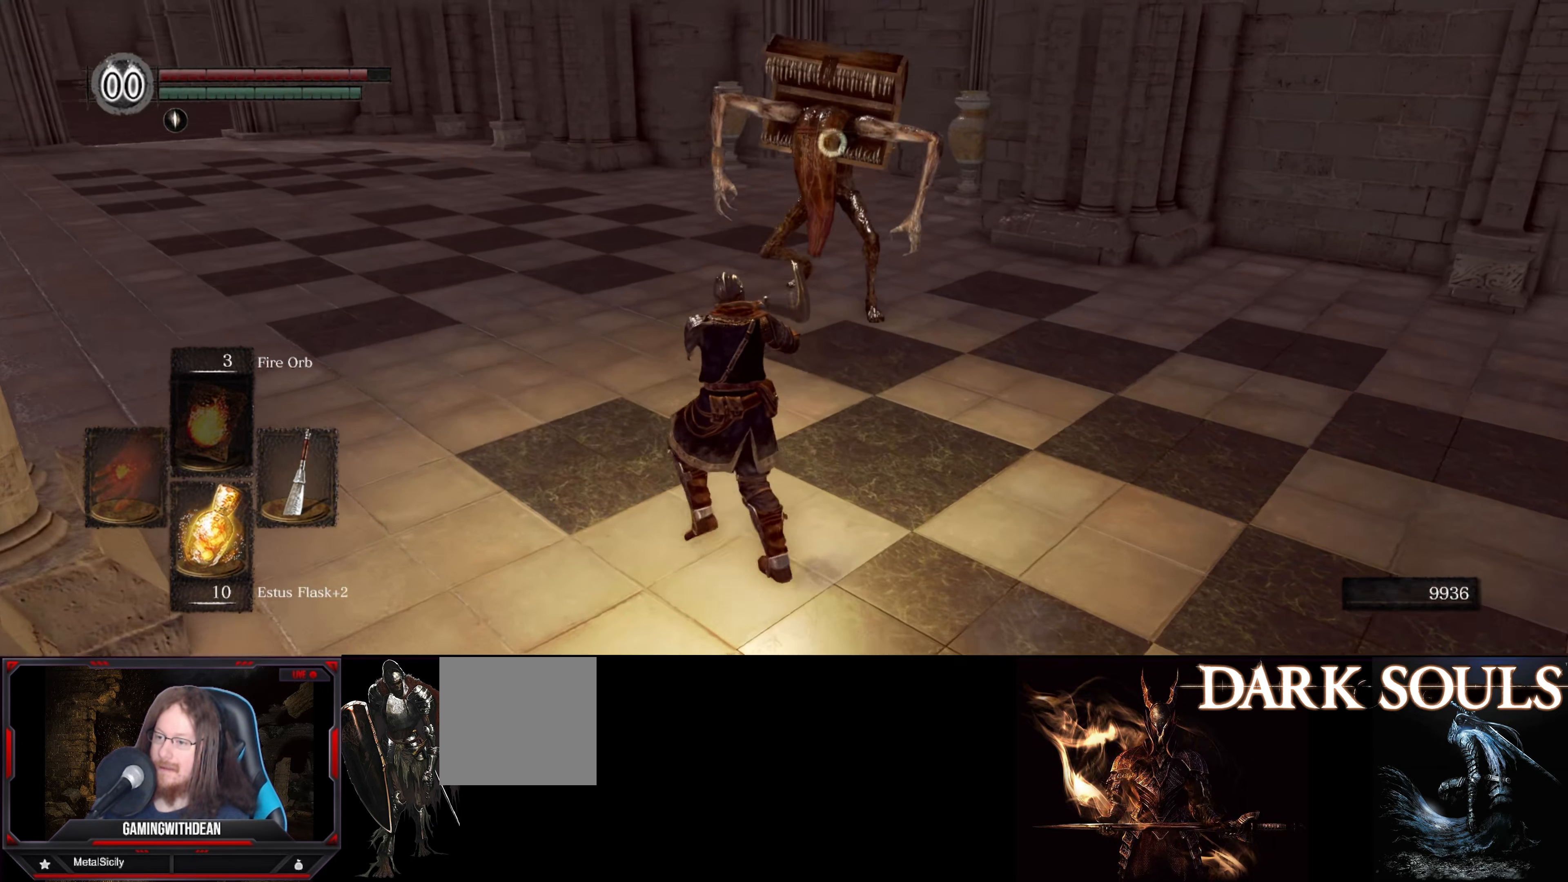
{"buttons": [], "left_stick": "up-left", "right_stick": "center", "events": []}
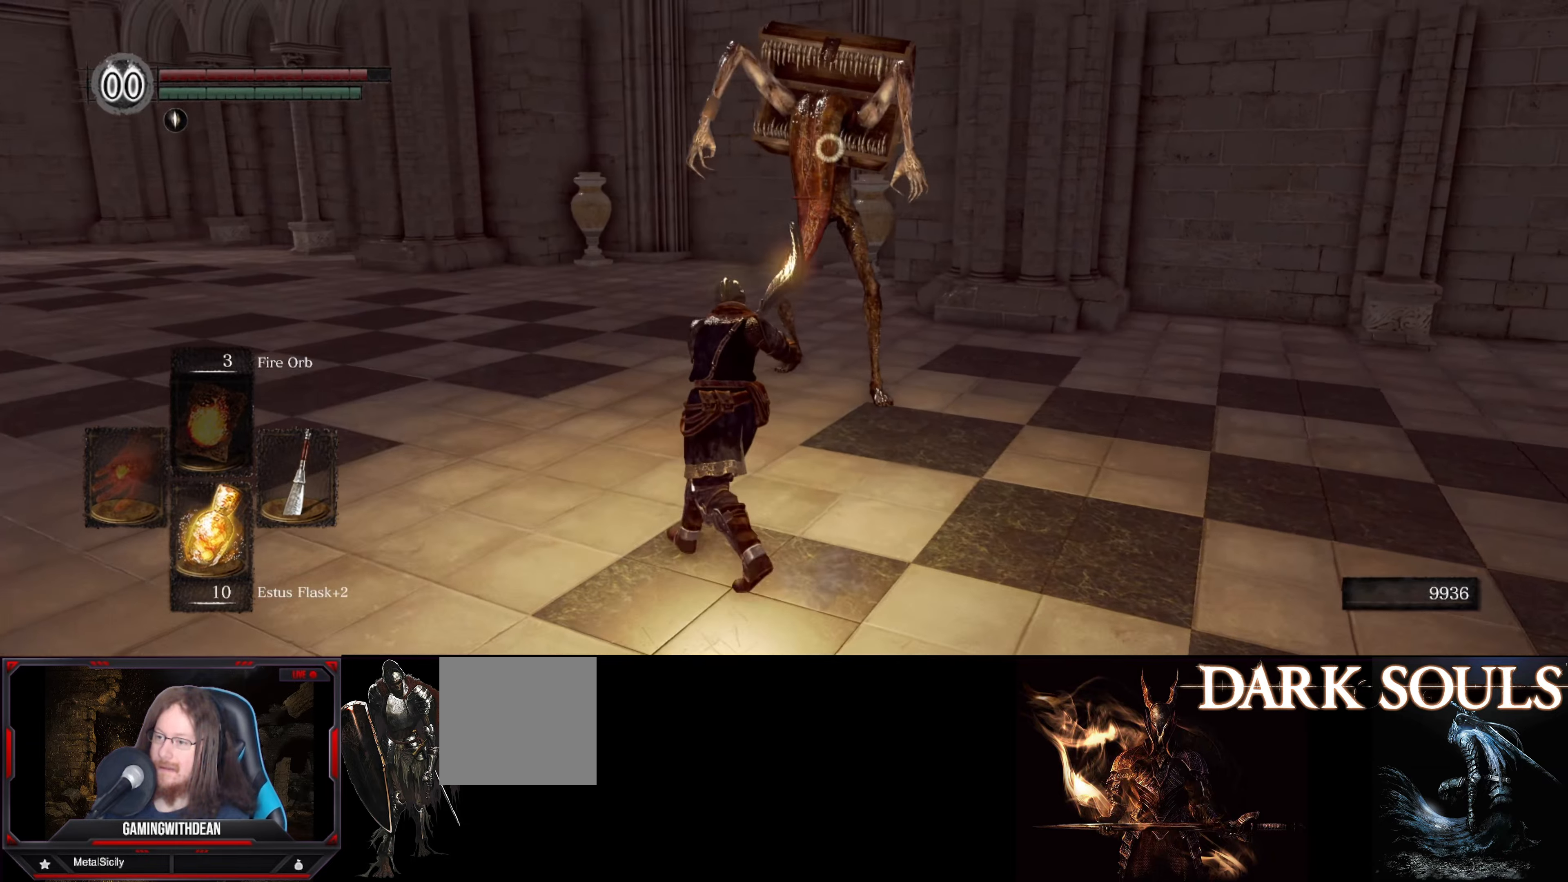
{"buttons": ["B"], "left_stick": "up-left", "right_stick": "center", "events": [[450, "B", "down"]]}
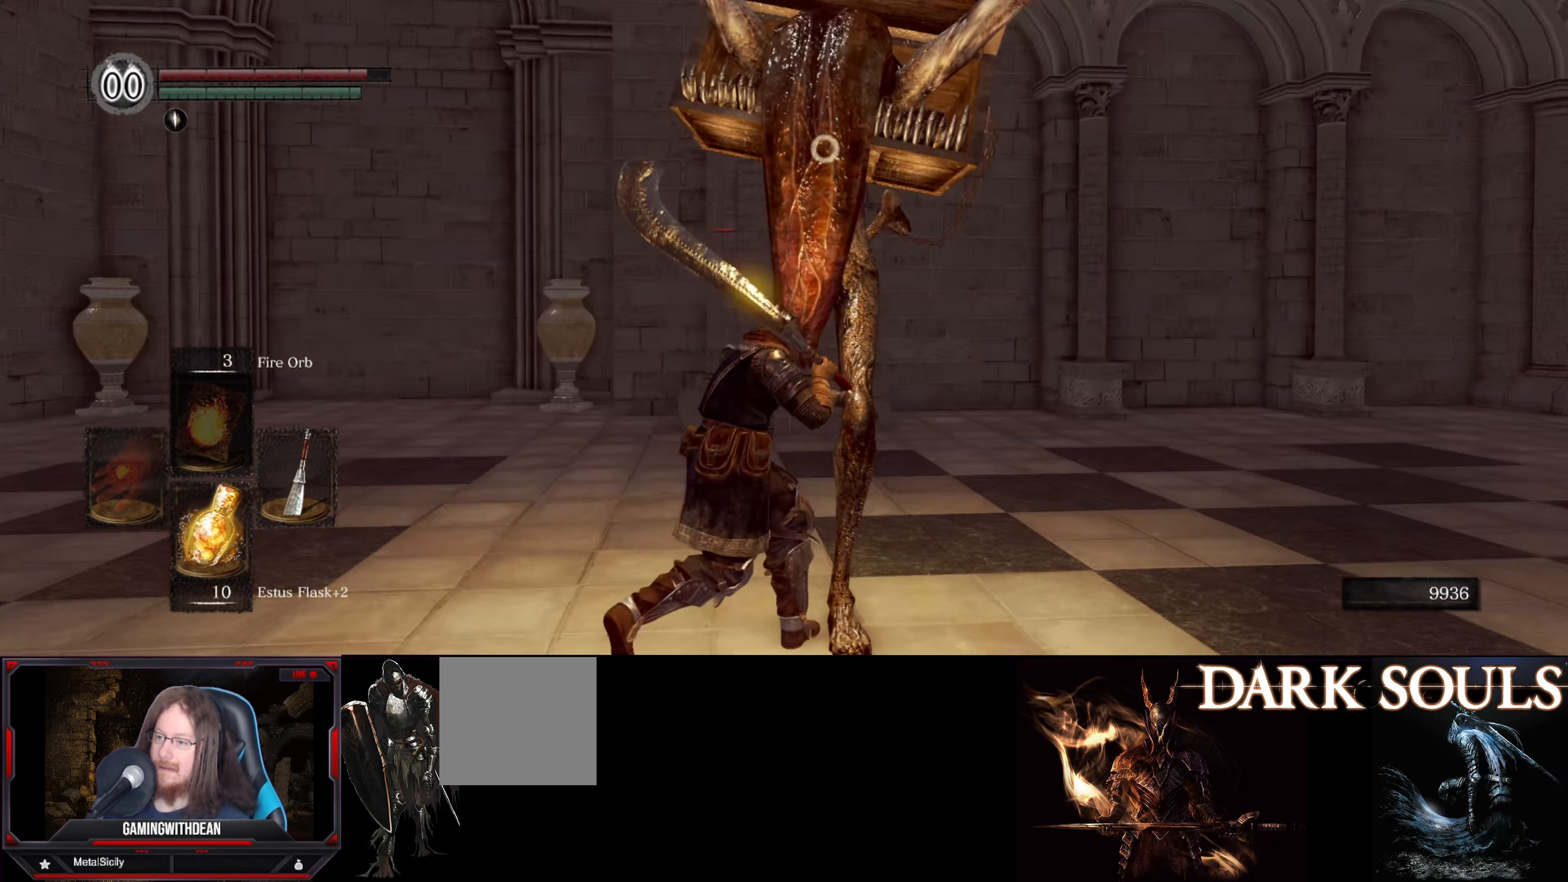
{"buttons": [], "left_stick": "up-left", "right_stick": "center", "events": [[17, "B", "up"]]}
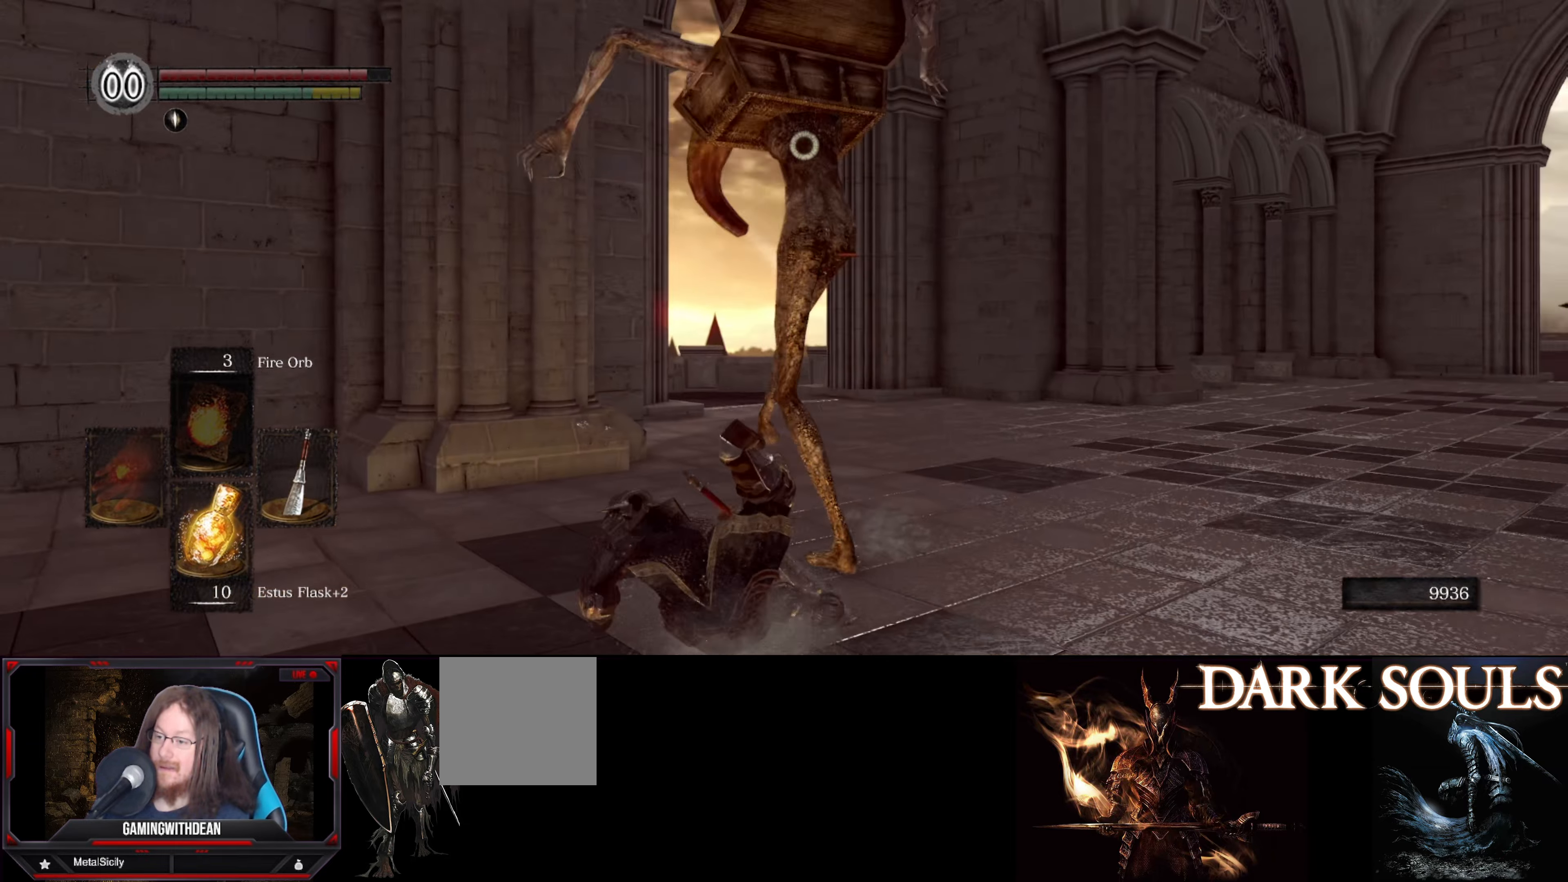
{"buttons": [], "left_stick": "up", "right_stick": "center", "events": [[117, "left_stick", "center"], [200, "left_stick", "up-left"], [350, "left_stick", "up"]]}
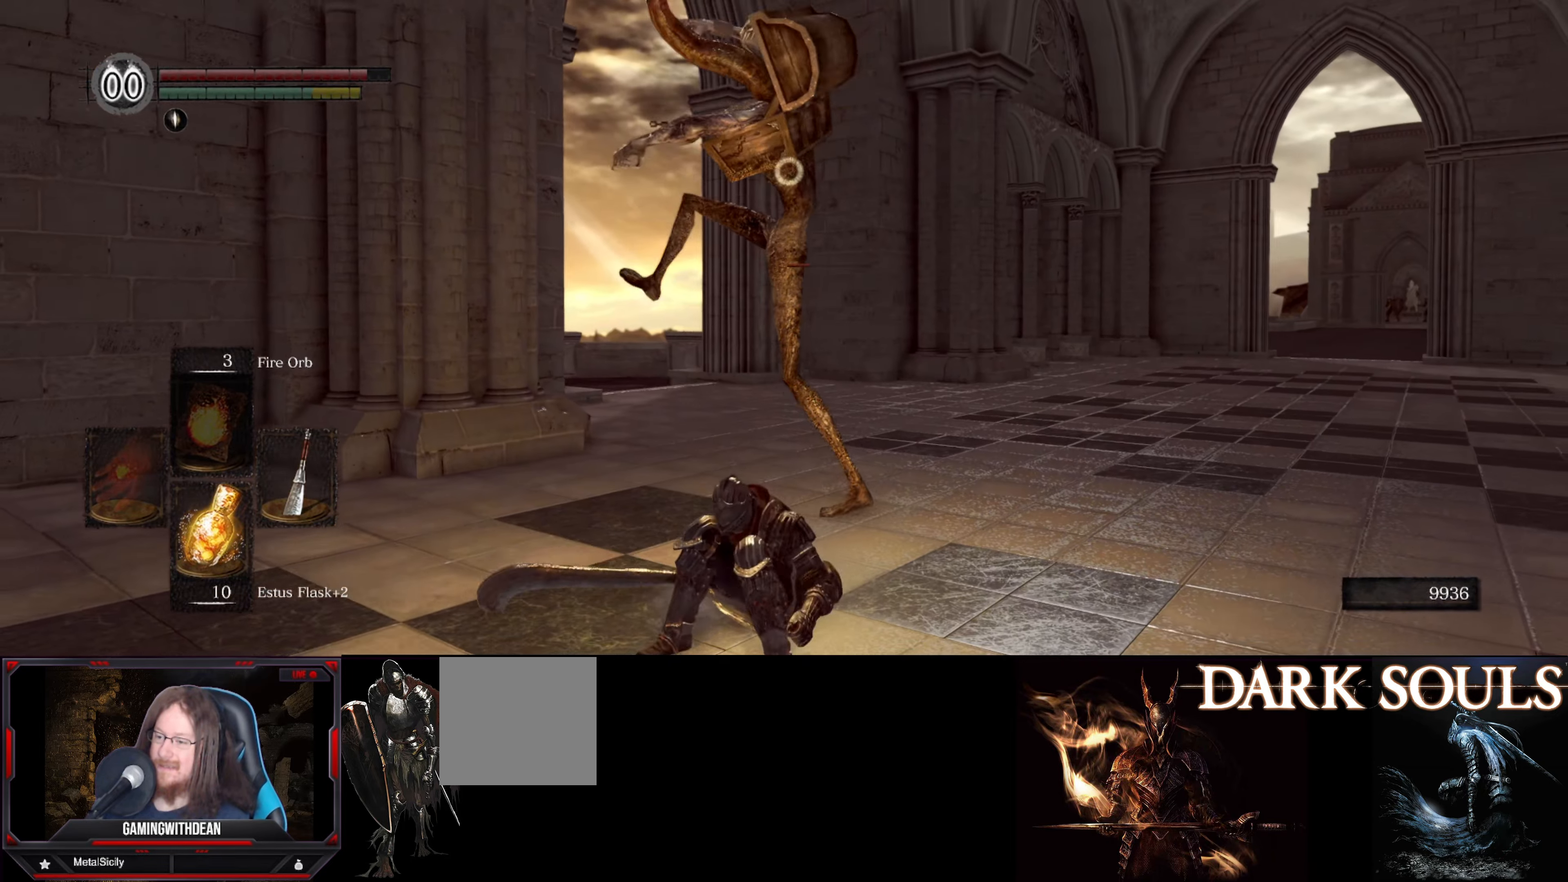
{"buttons": [], "left_stick": "up", "right_stick": "center", "events": []}
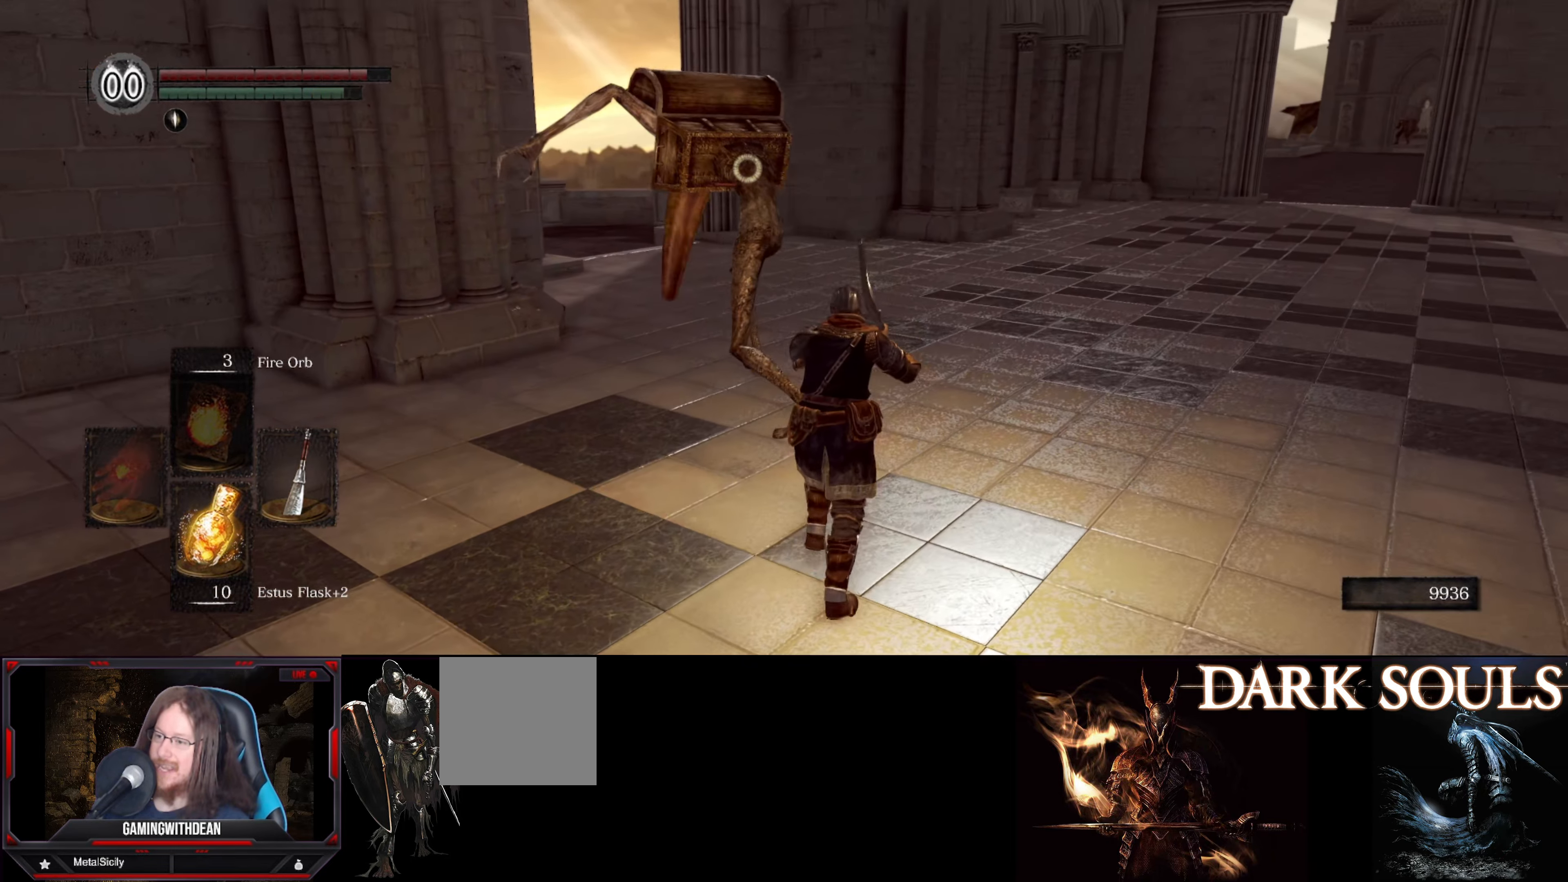
{"buttons": [], "left_stick": "up", "right_stick": "center", "events": [[317, "R1", "down"], [483, "R1", "up"]]}
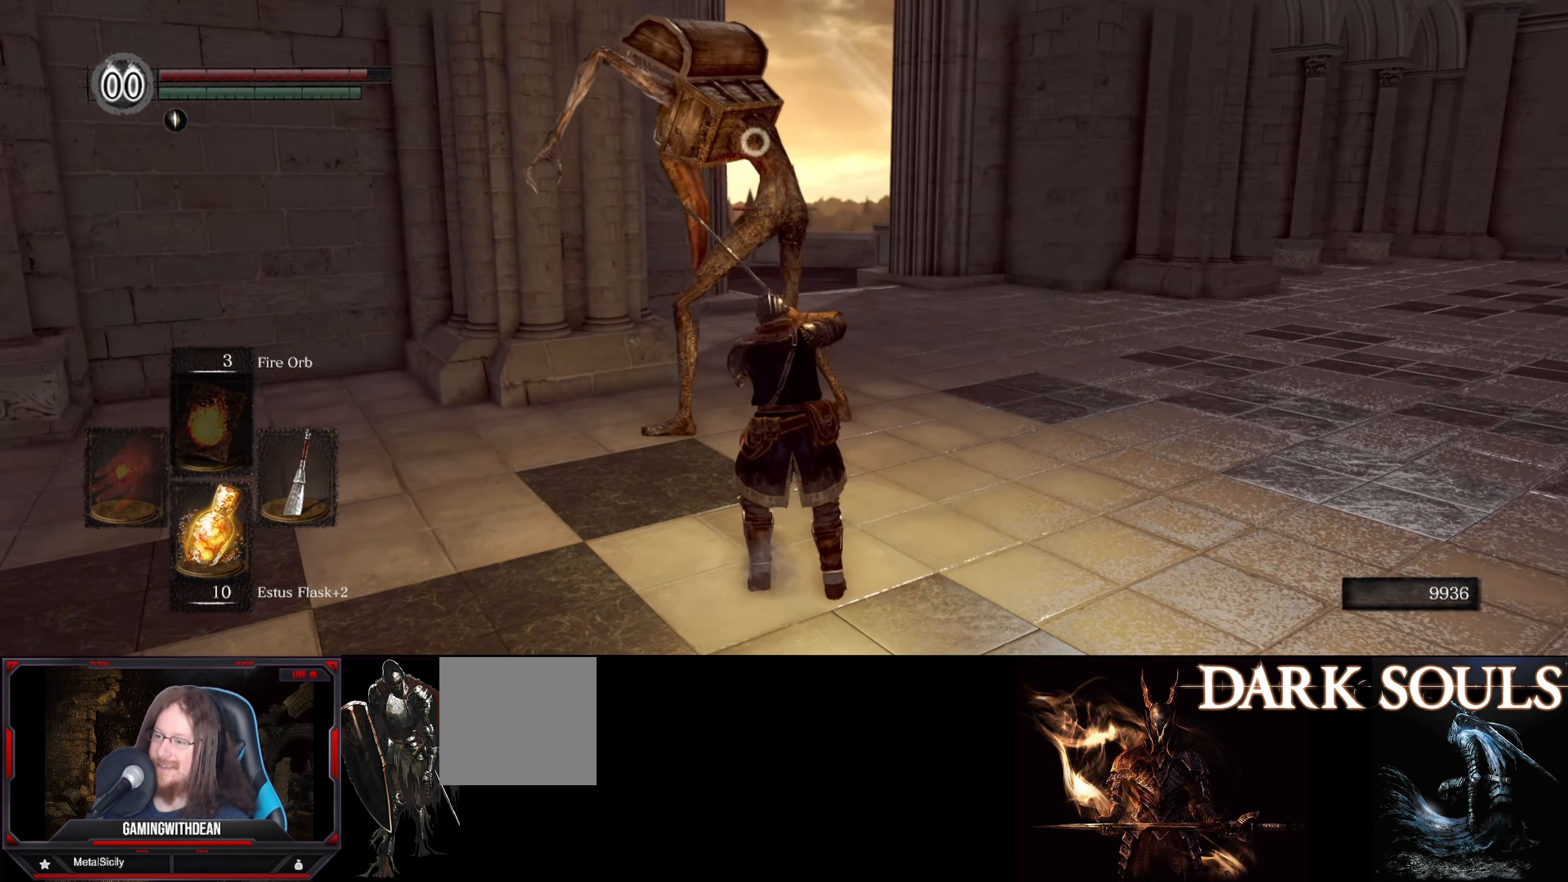
{"buttons": [], "left_stick": "center", "right_stick": "center", "events": [[50, "left_stick", "center"]]}
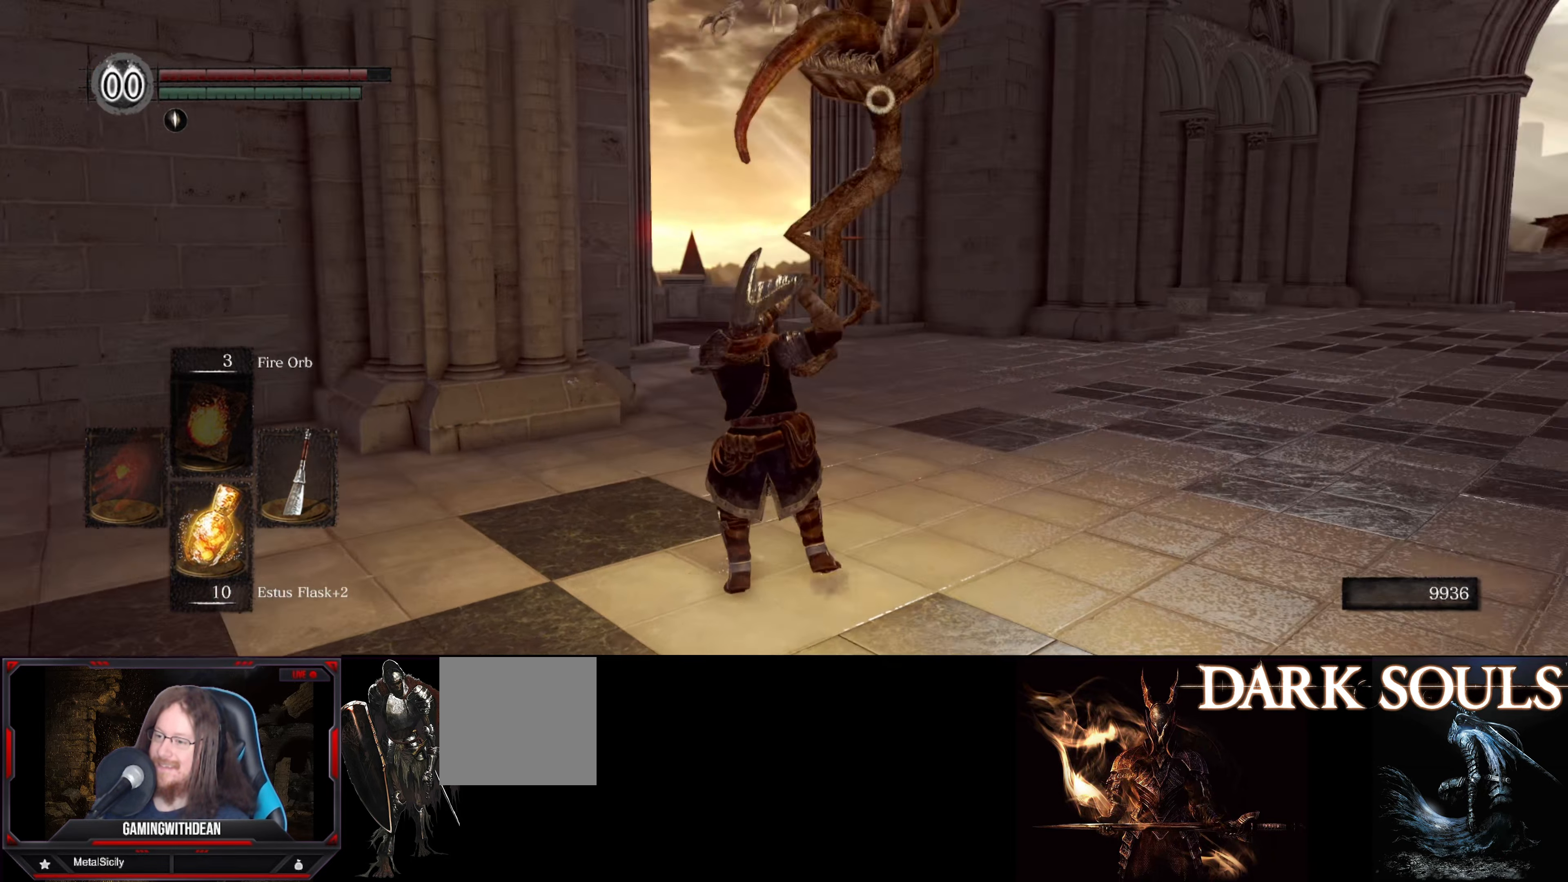
{"buttons": [], "left_stick": "center", "right_stick": "center", "events": []}
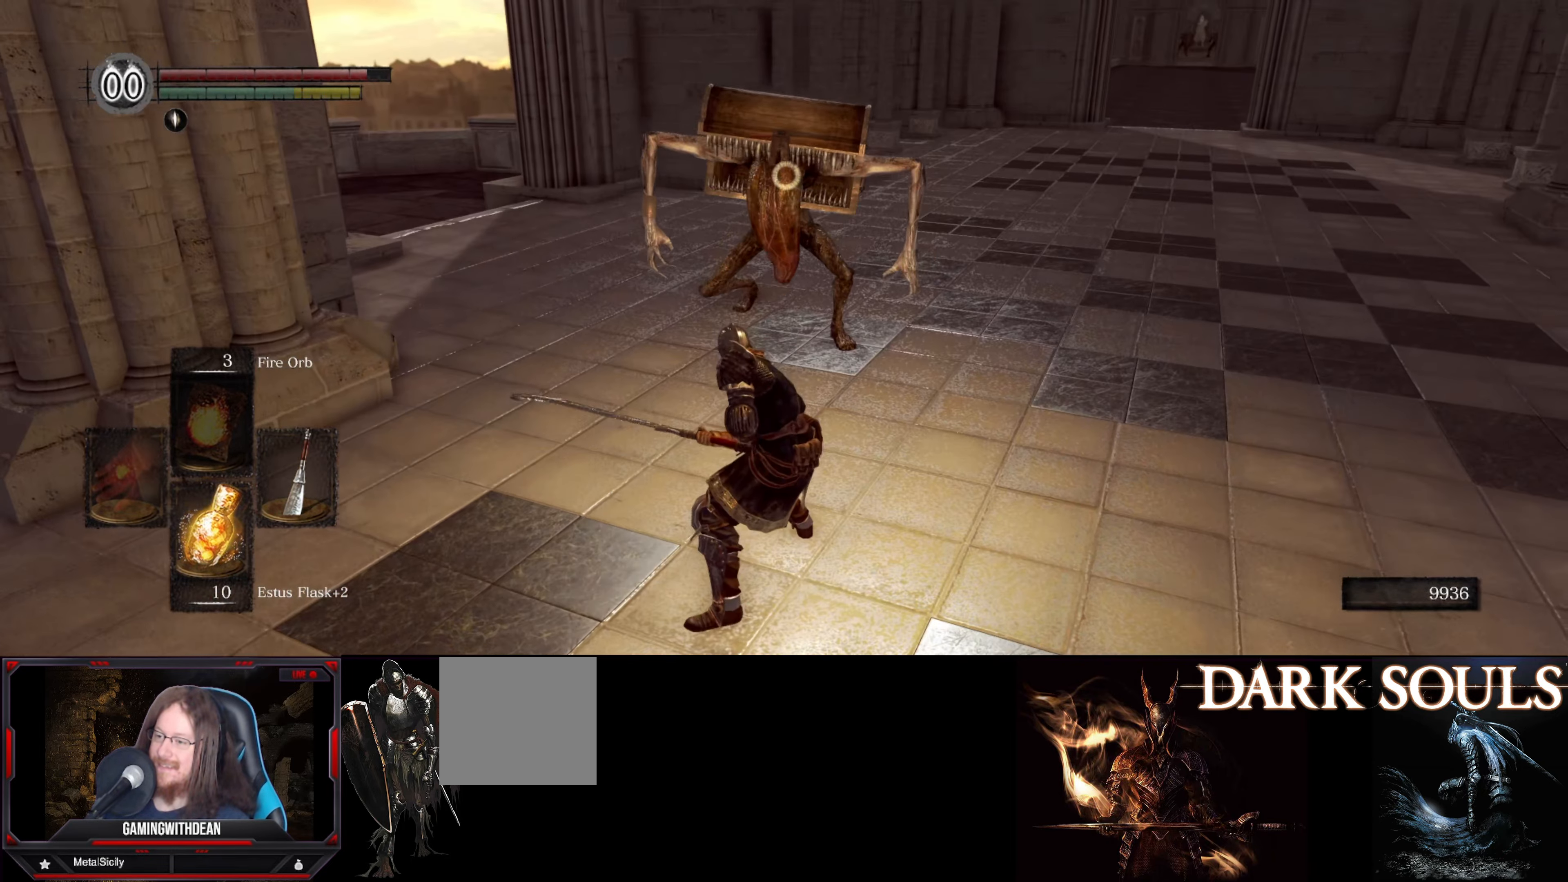
{"buttons": [], "left_stick": "down-right", "right_stick": "center", "events": [[100, "left_stick", "down"], [333, "left_stick", "down-right"]]}
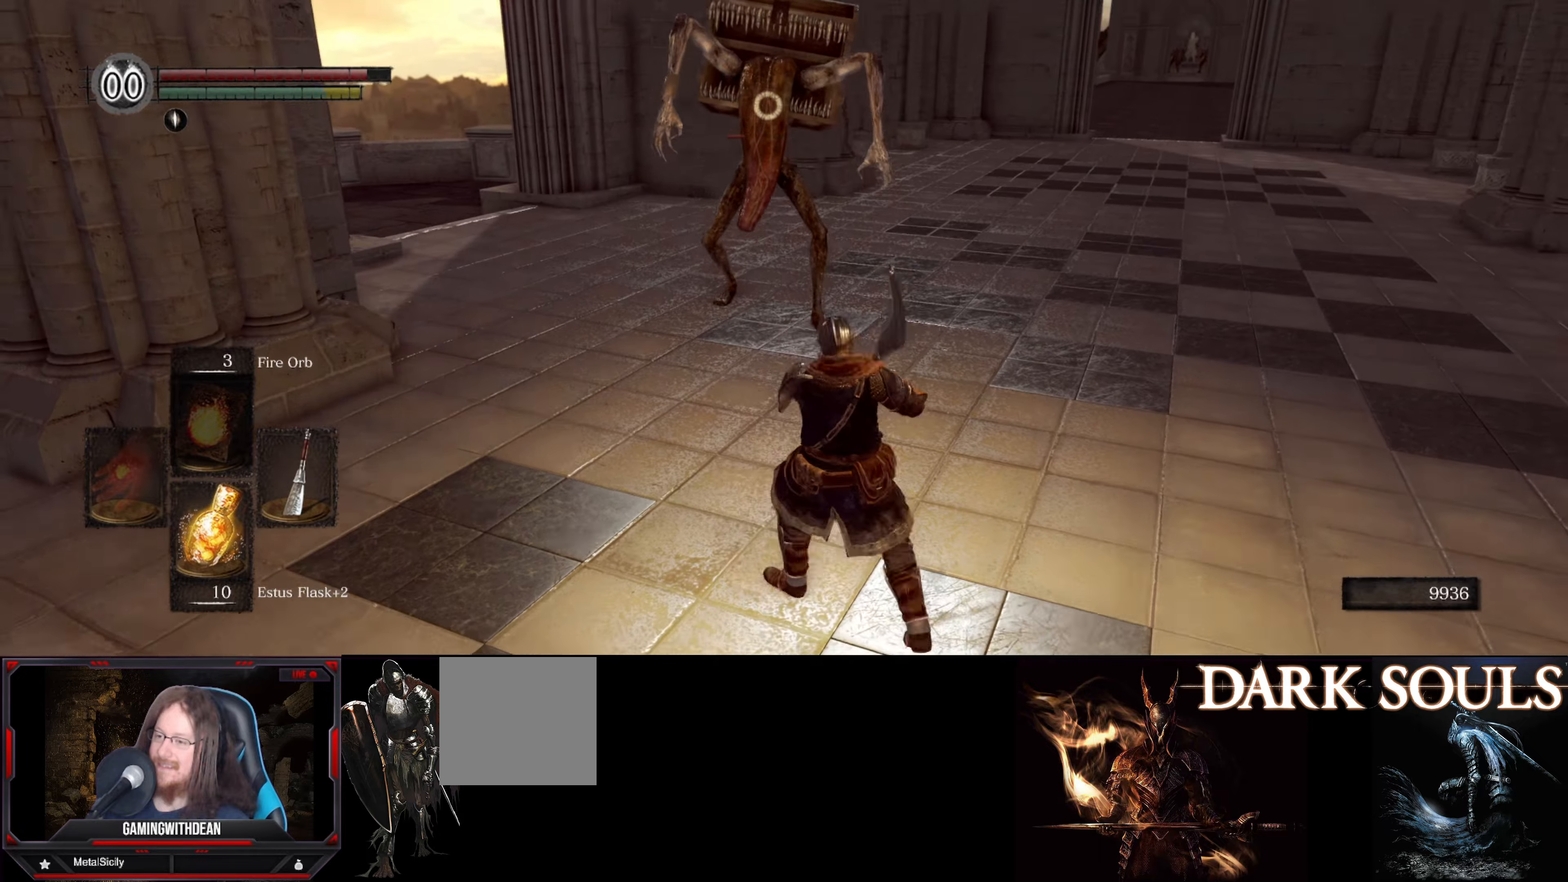
{"buttons": [], "left_stick": "down-right", "right_stick": "center", "events": [[34, "left_stick", "right"], [367, "left_stick", "down-right"]]}
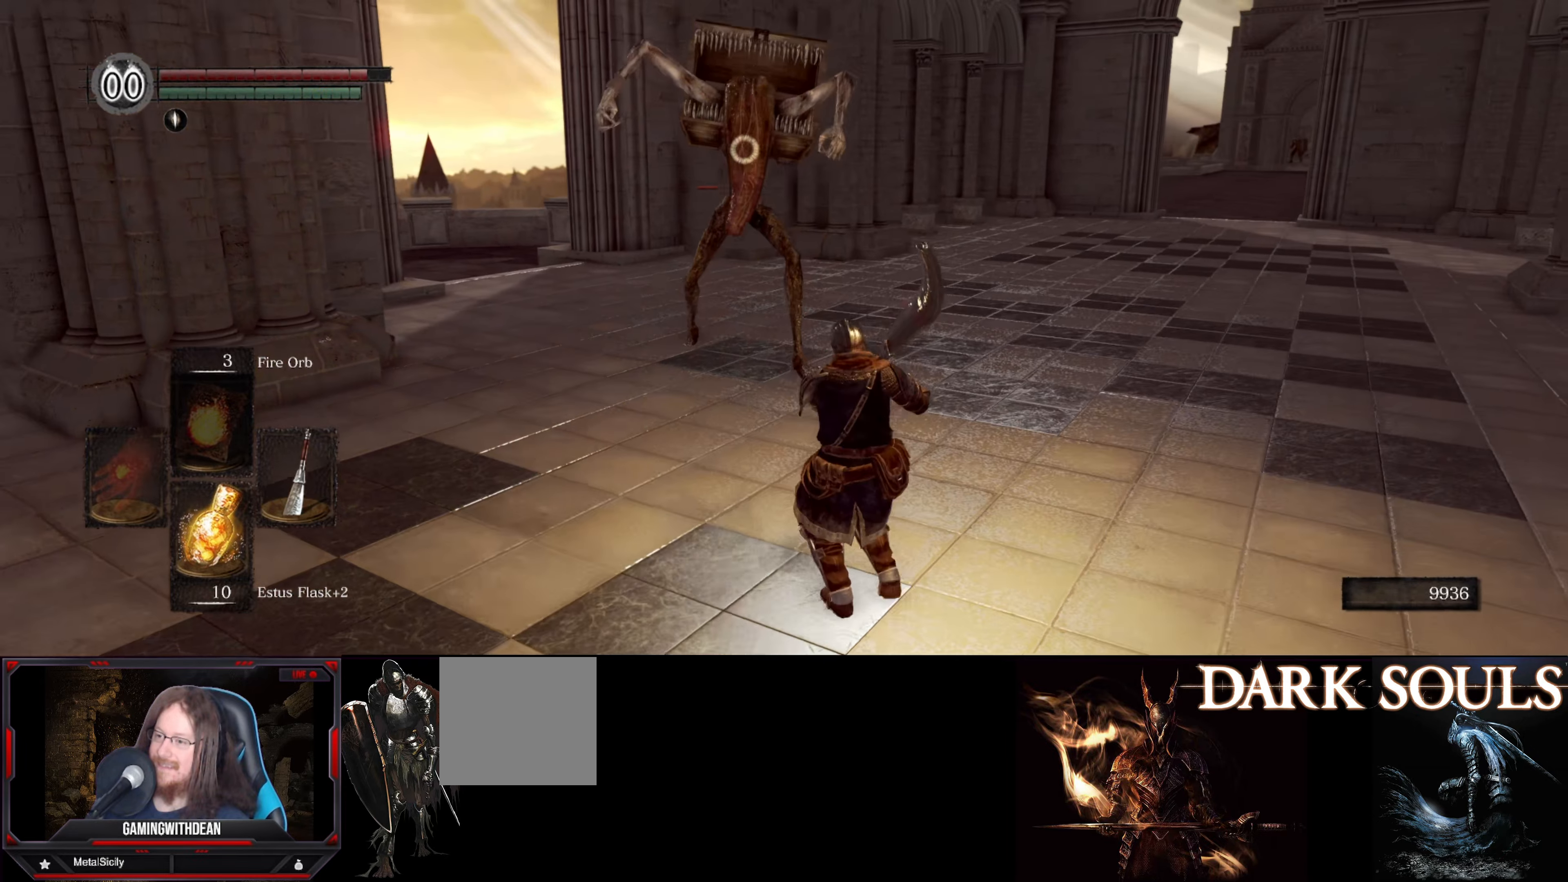
{"buttons": [], "left_stick": "down", "right_stick": "center", "events": [[267, "left_stick", "down"]]}
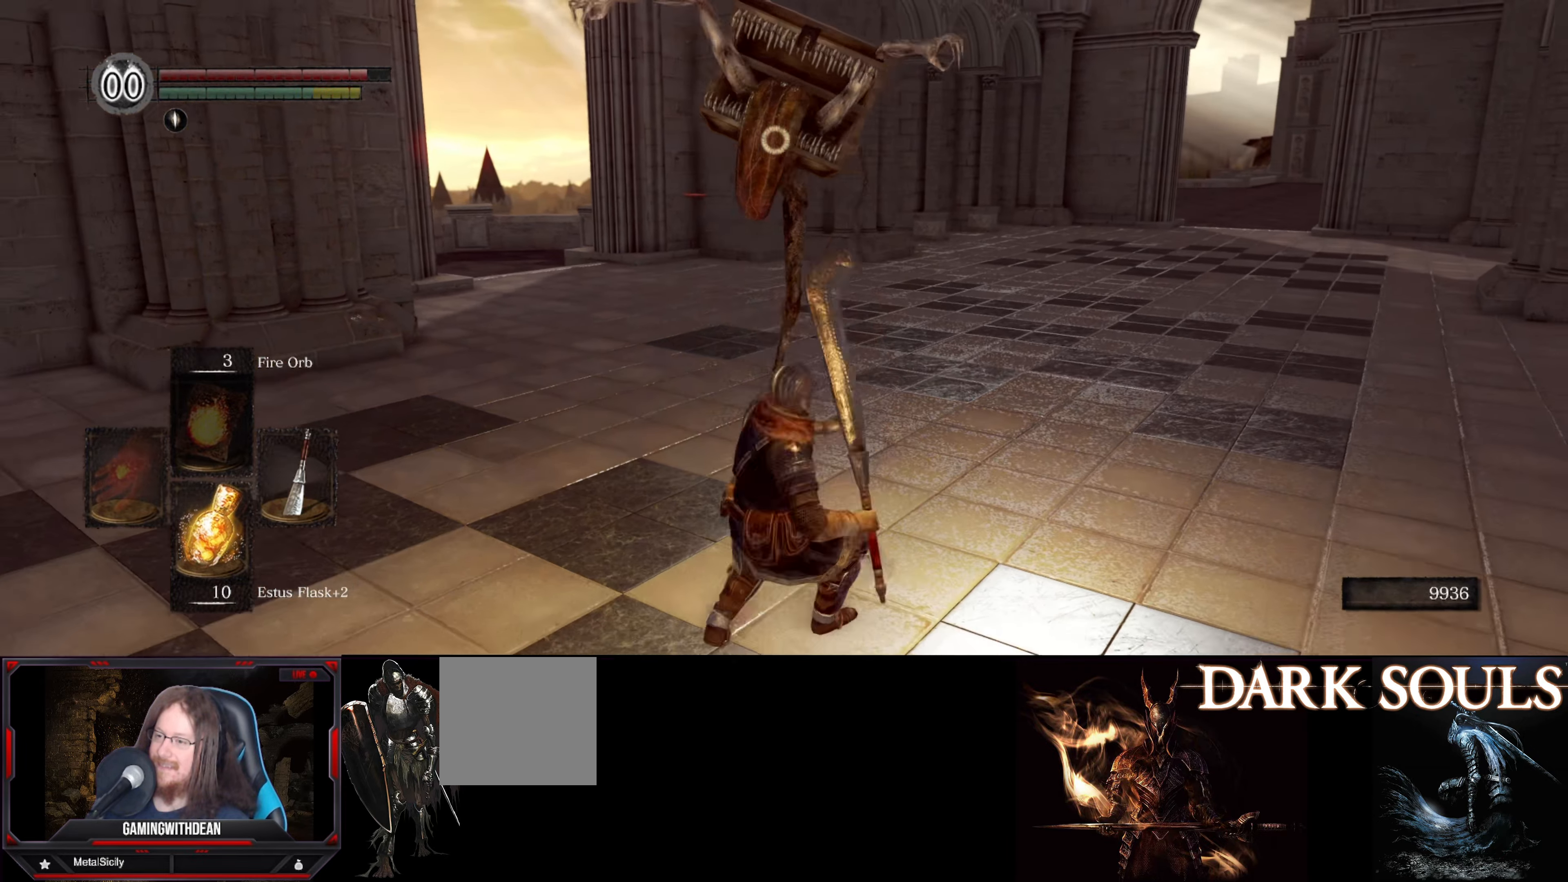
{"buttons": [], "left_stick": "center", "right_stick": "center", "events": [[17, "B", "down"], [84, "B", "up"], [284, "left_stick", "center"]]}
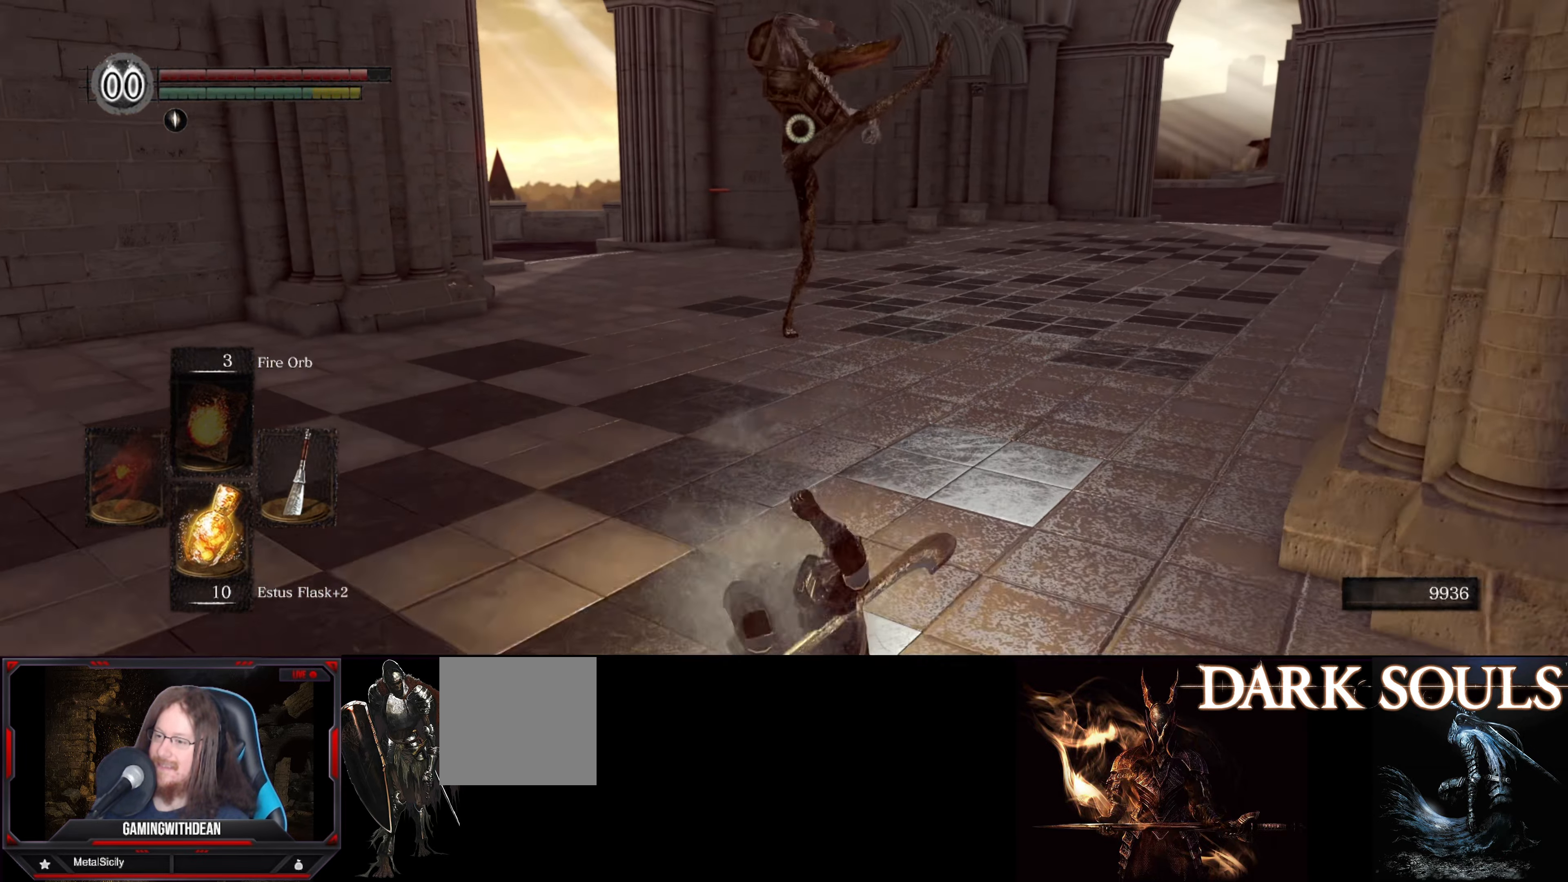
{"buttons": [], "left_stick": "up", "right_stick": "center", "events": [[84, "left_stick", "up"]]}
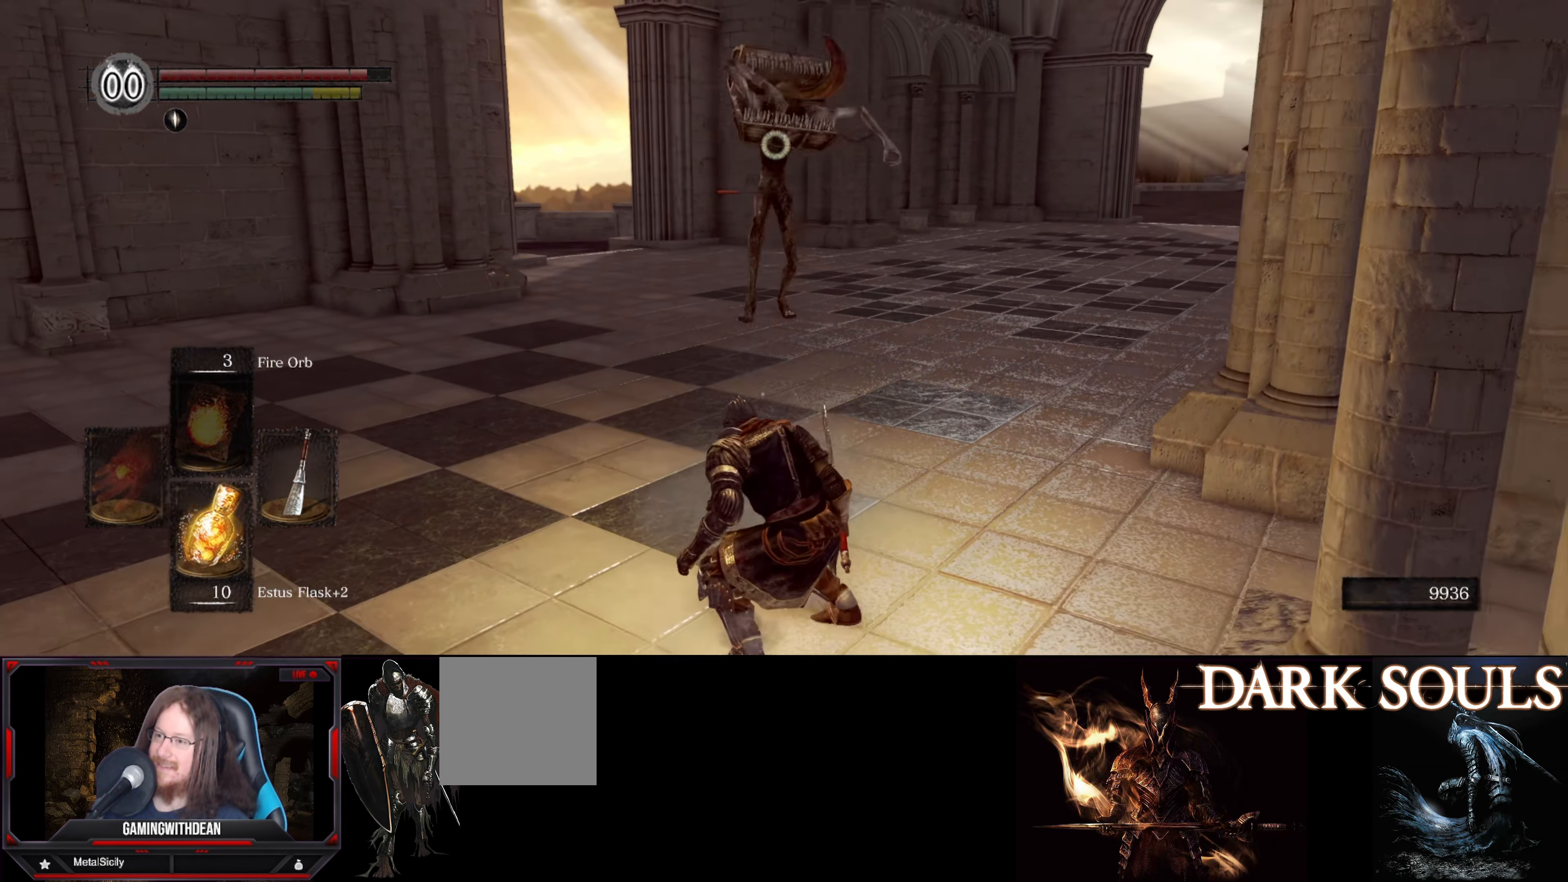
{"buttons": [], "left_stick": "up-left", "right_stick": "center", "events": [[467, "left_stick", "up-left"]]}
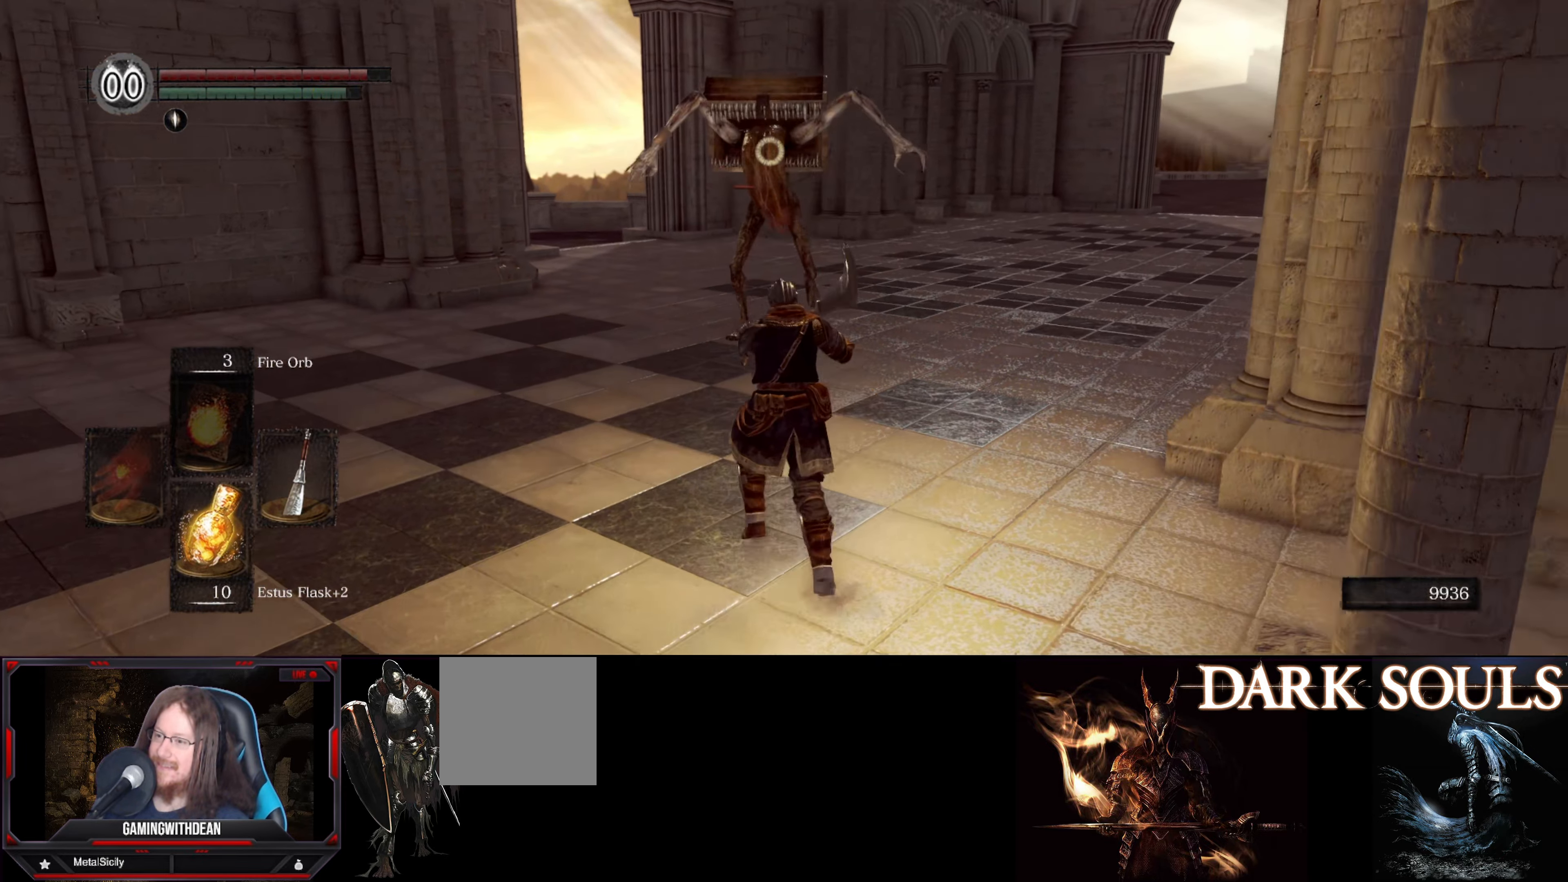
{"buttons": [], "left_stick": "up-left", "right_stick": "center", "events": []}
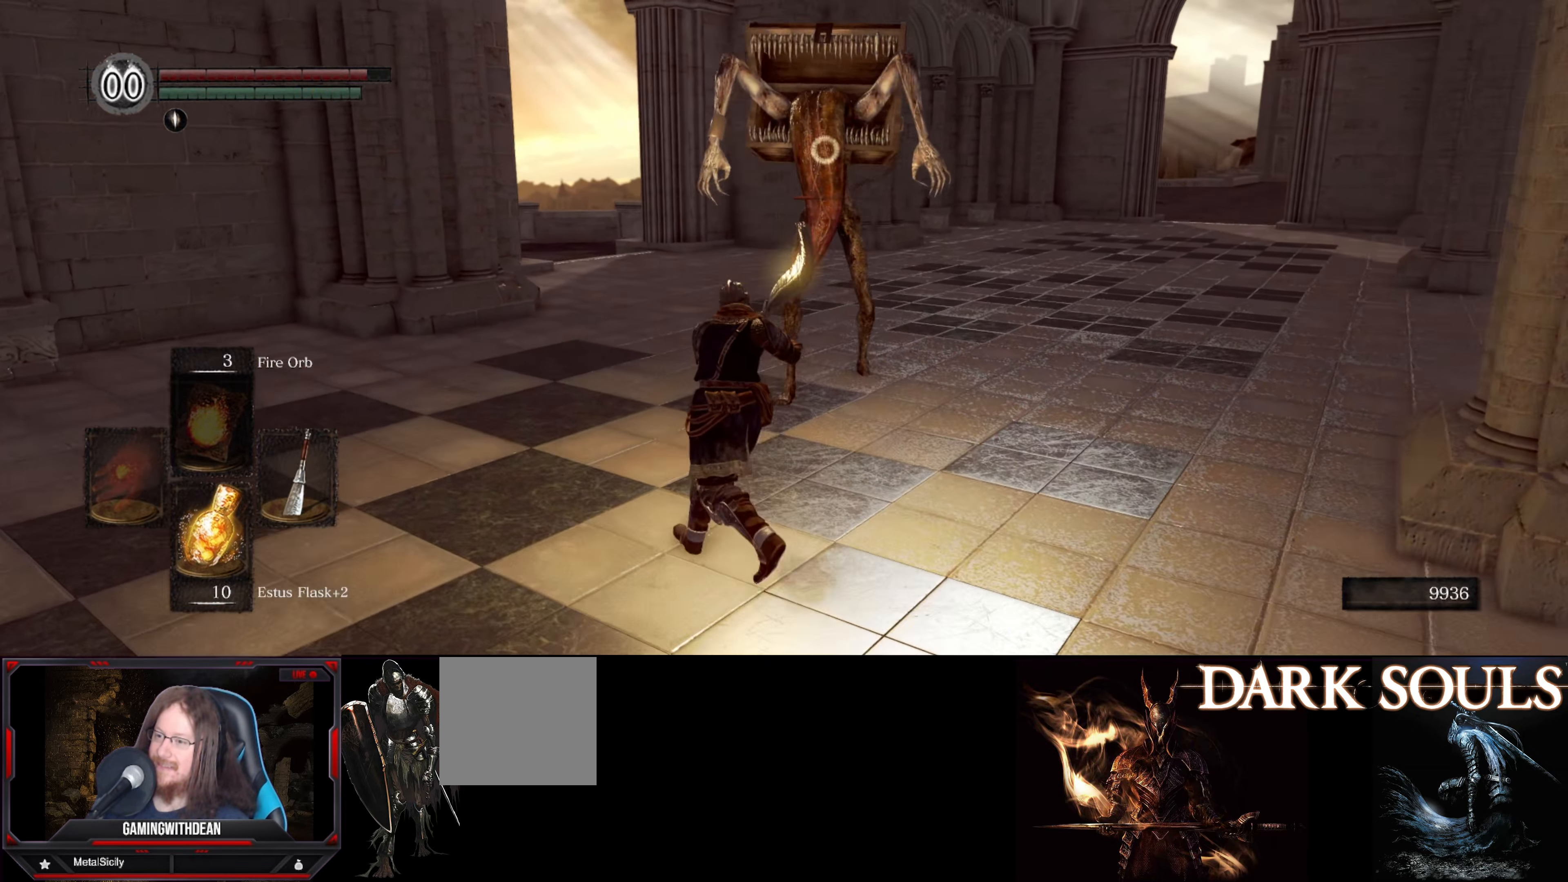
{"buttons": [], "left_stick": "up-left", "right_stick": "center", "events": []}
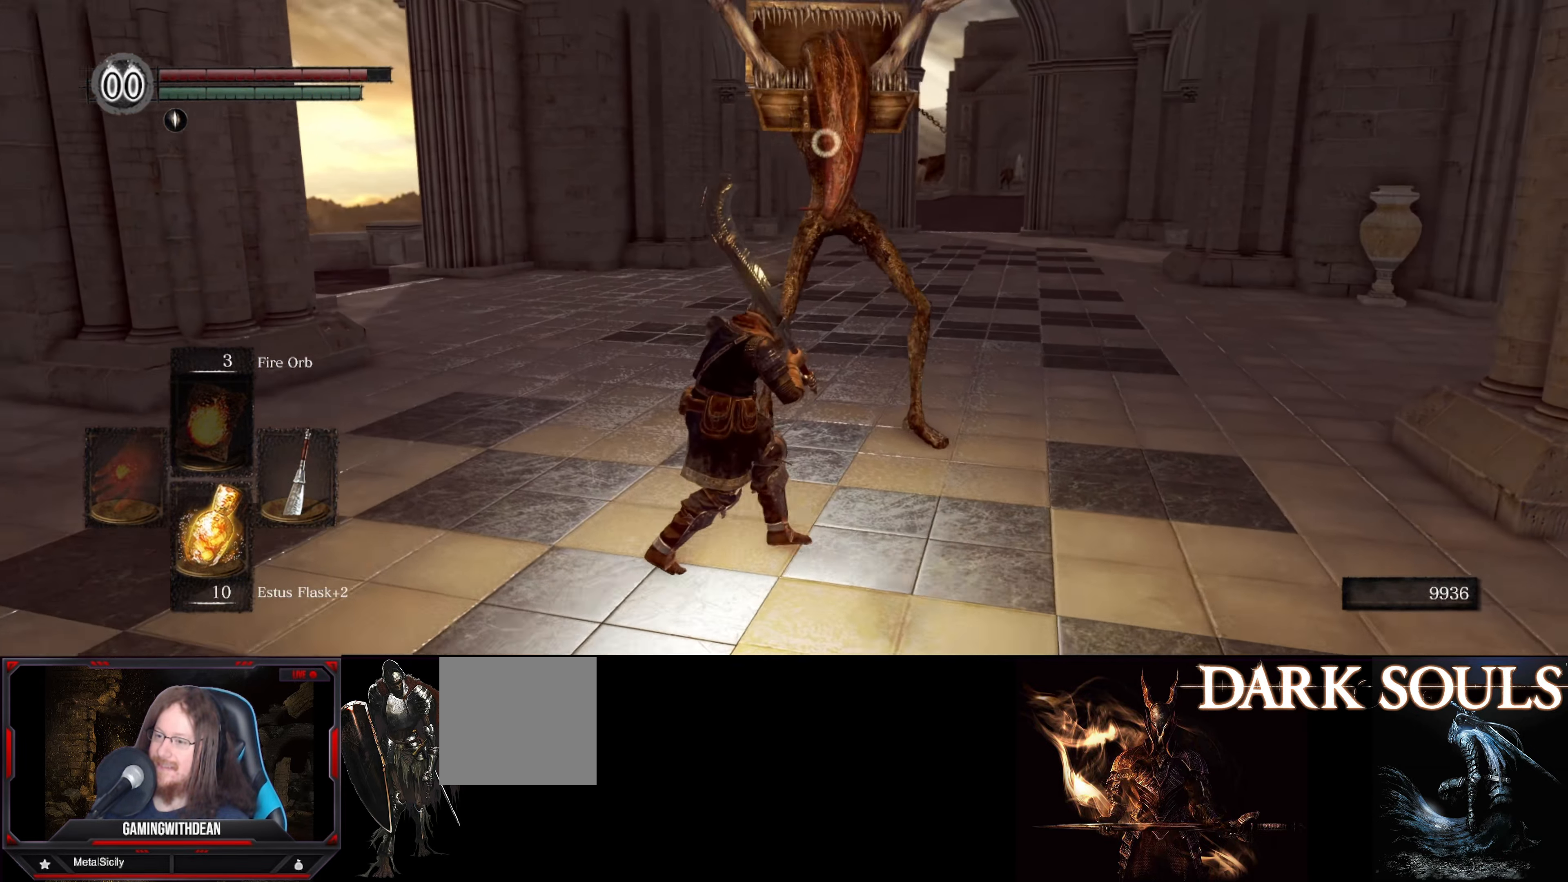
{"buttons": ["B"], "left_stick": "up-left", "right_stick": "center", "events": [[417, "B", "down"]]}
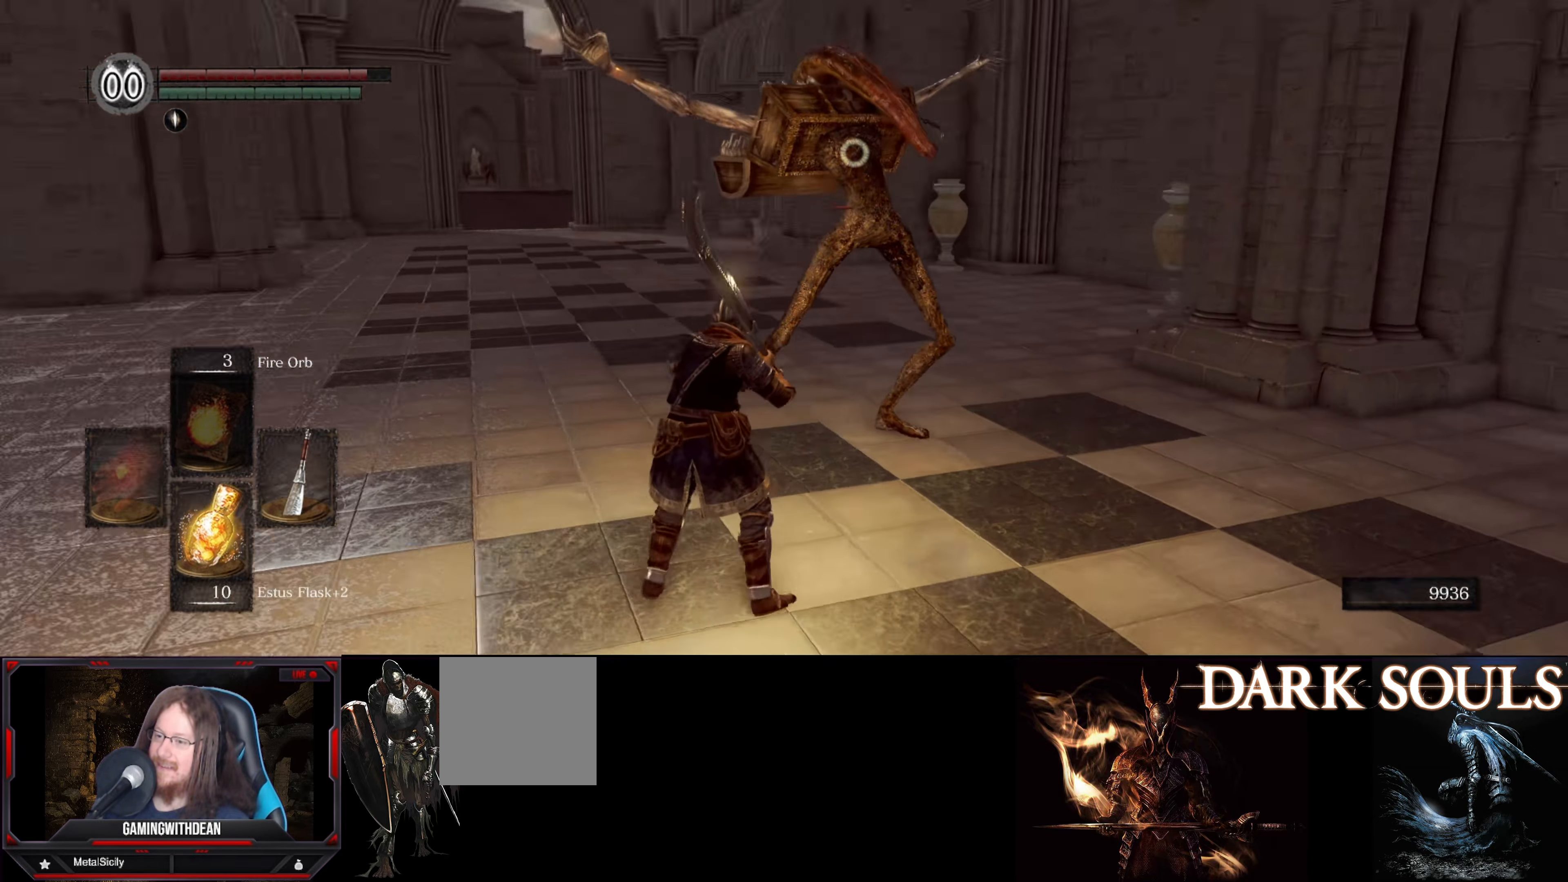
{"buttons": [], "left_stick": "up", "right_stick": "center", "events": [[33, "B", "up"], [83, "left_stick", "up"]]}
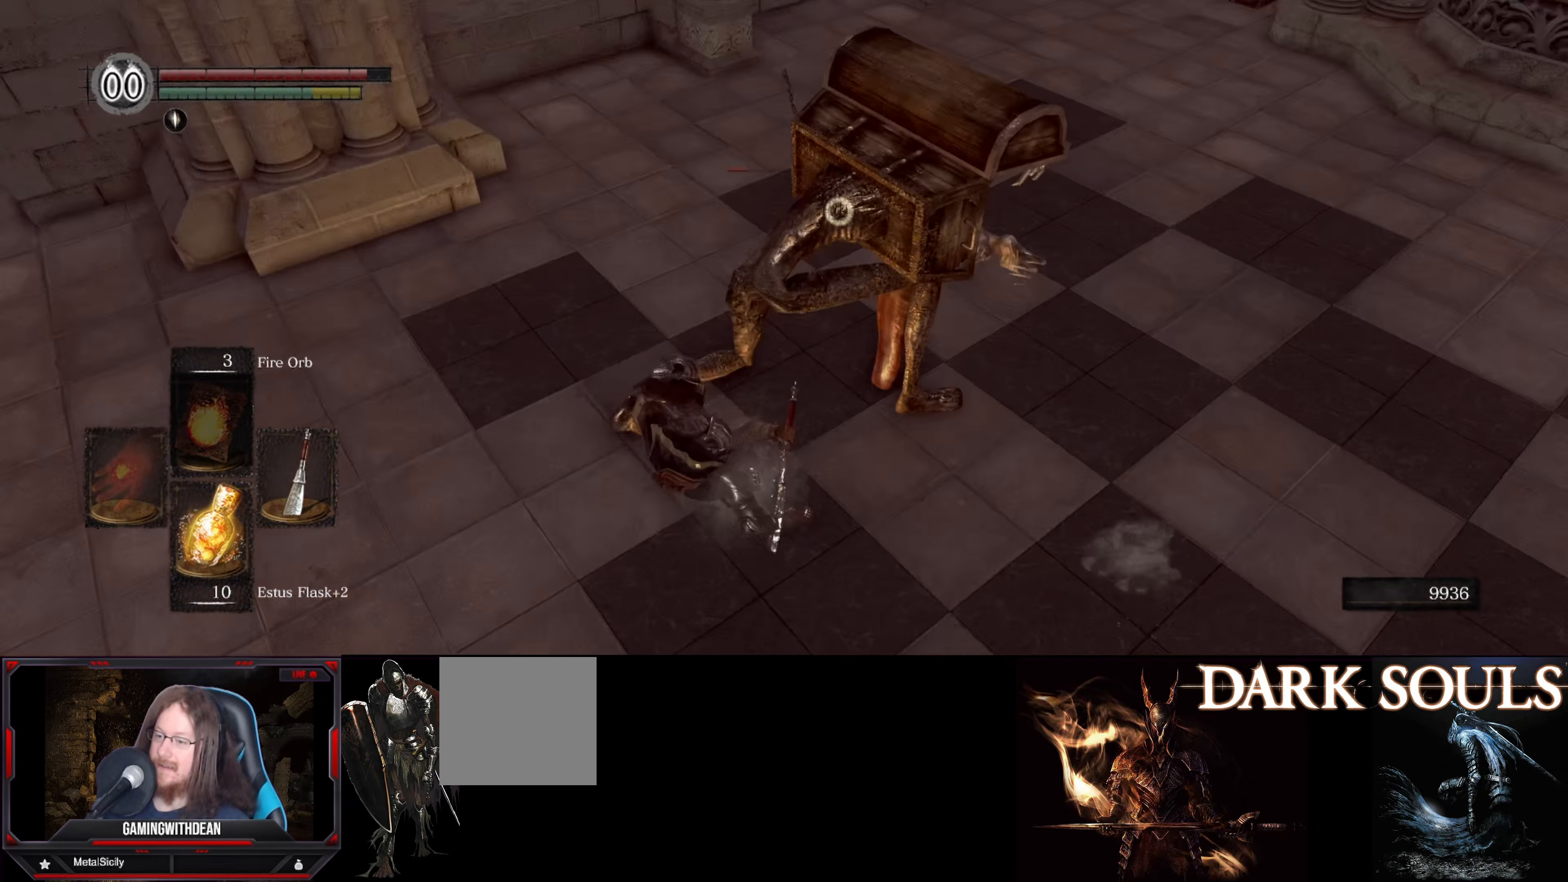
{"buttons": [], "left_stick": "up", "right_stick": "center", "events": [[116, "left_stick", "center"], [283, "left_stick", "up"]]}
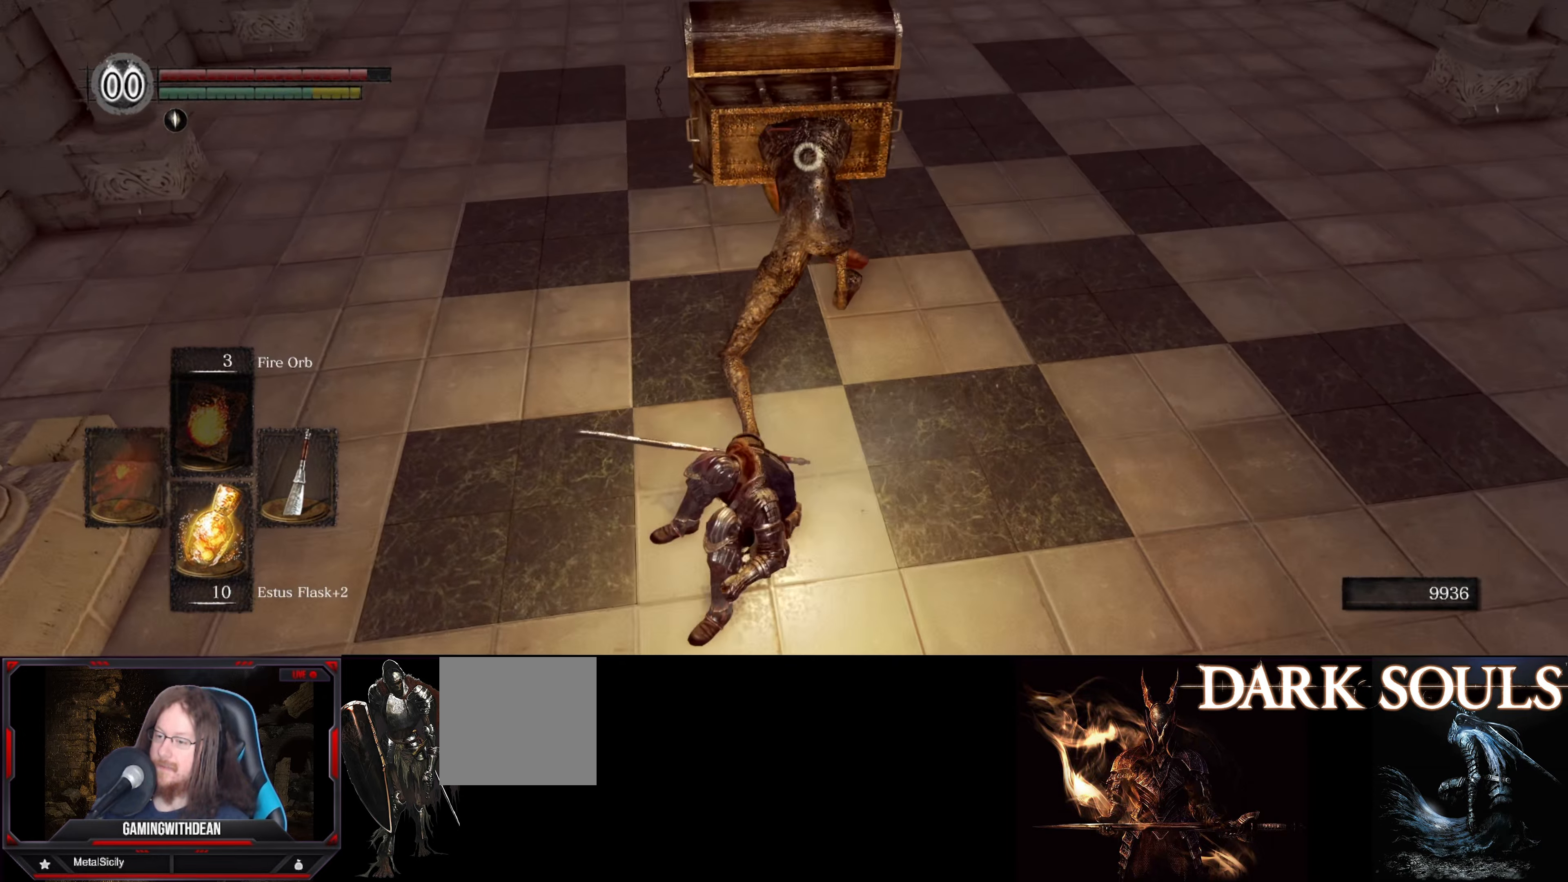
{"buttons": [], "left_stick": "center", "right_stick": "center", "events": [[266, "R1", "down"], [416, "R1", "up"], [500, "left_stick", "center"]]}